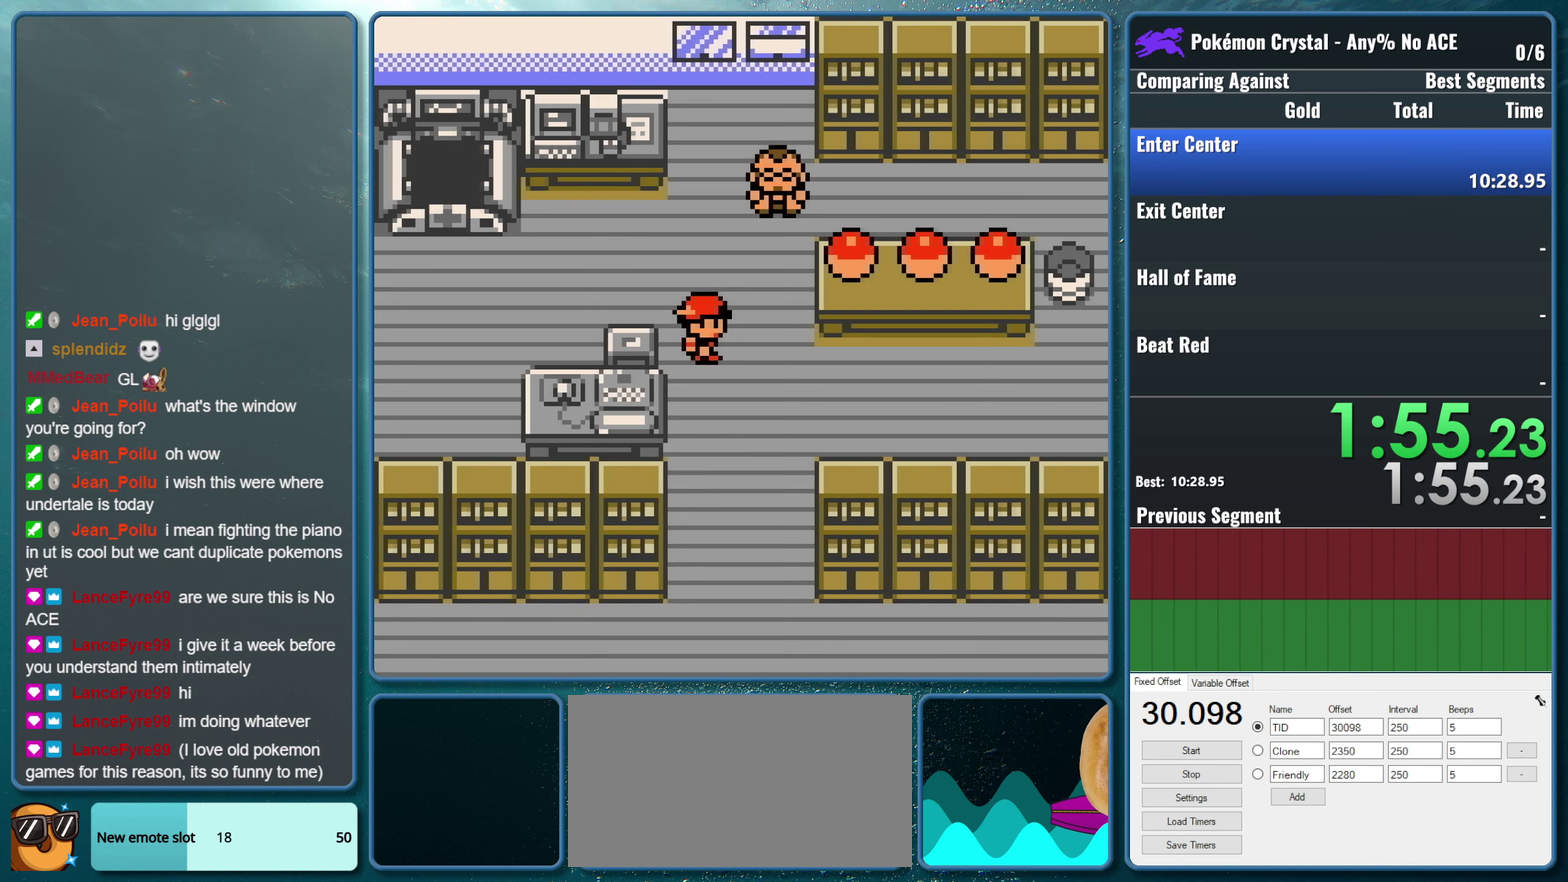
Gameplay with a controller (Nintendo layout); each line is a JSON object with the inputs held at the frame after it. "events" lists button and stick changes between this image and that frame as [ms after this image, input, new state], when the widget could be followed in between. Not read: L3 R3.
{"buttons": ["DPAD_RIGHT"], "events": []}
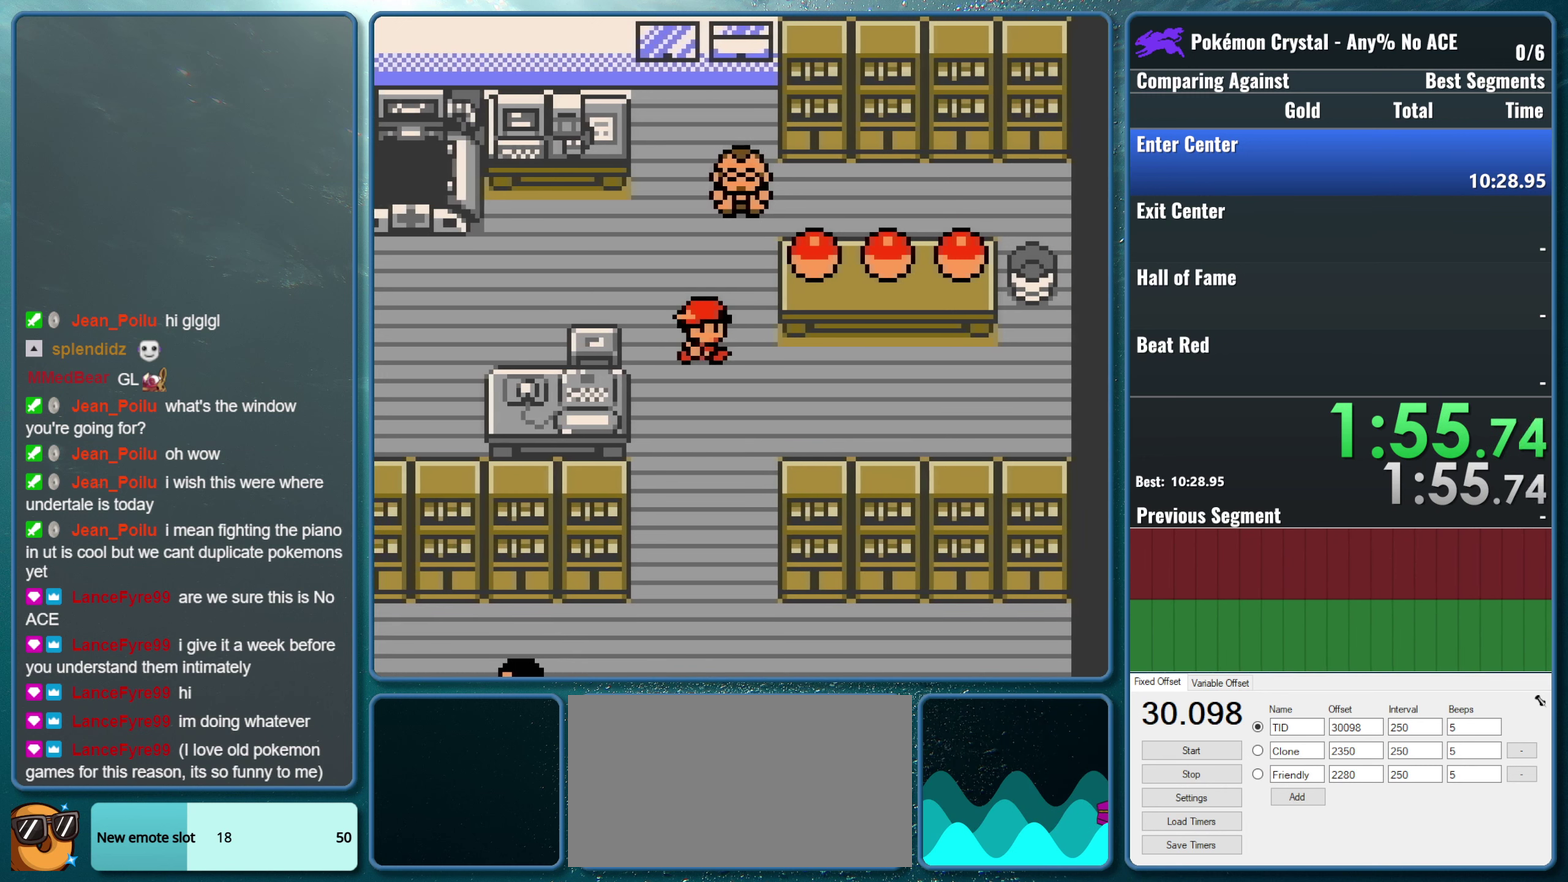
{"buttons": ["DPAD_RIGHT"], "events": []}
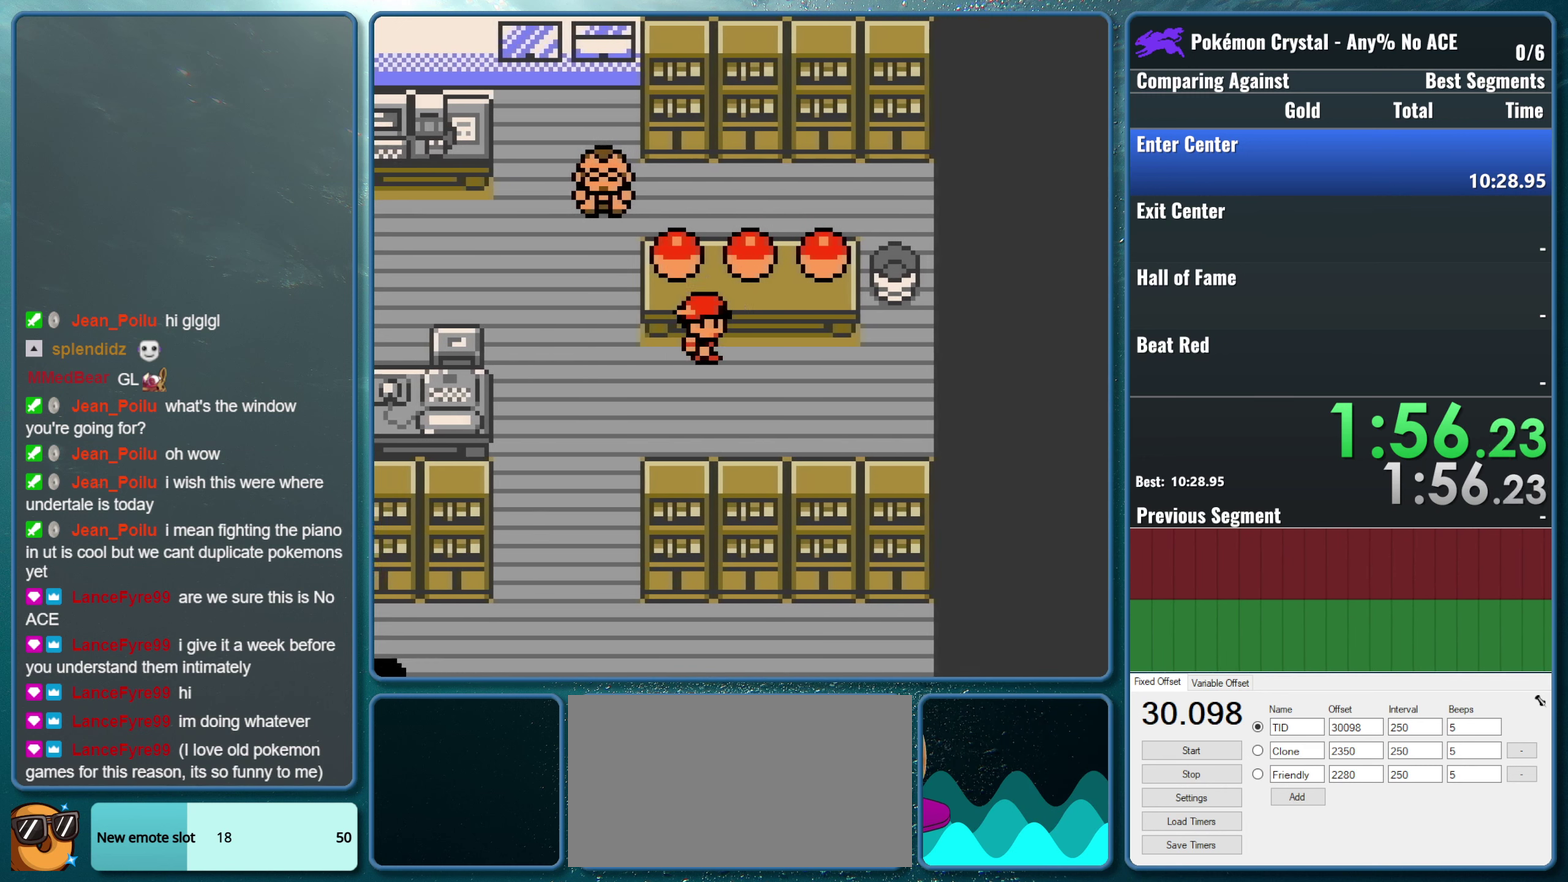
{"buttons": ["DPAD_UP"], "events": [[200, "DPAD_RIGHT", "up"], [216, "DPAD_UP", "down"]]}
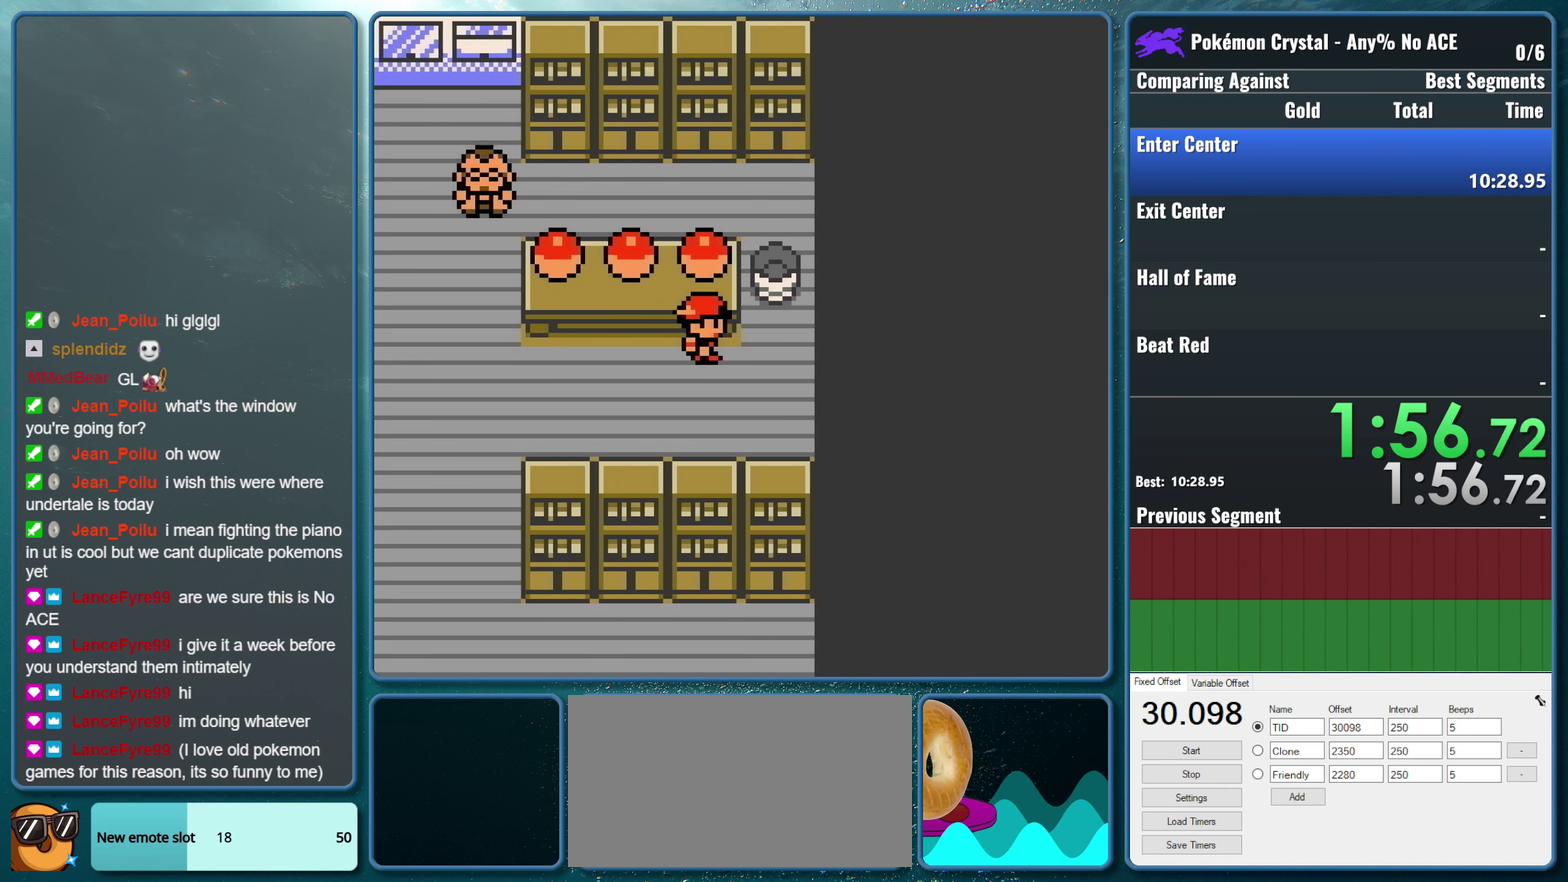
{"buttons": [], "events": [[33, "DPAD_UP", "up"], [100, "A", "down"], [266, "A", "up"]]}
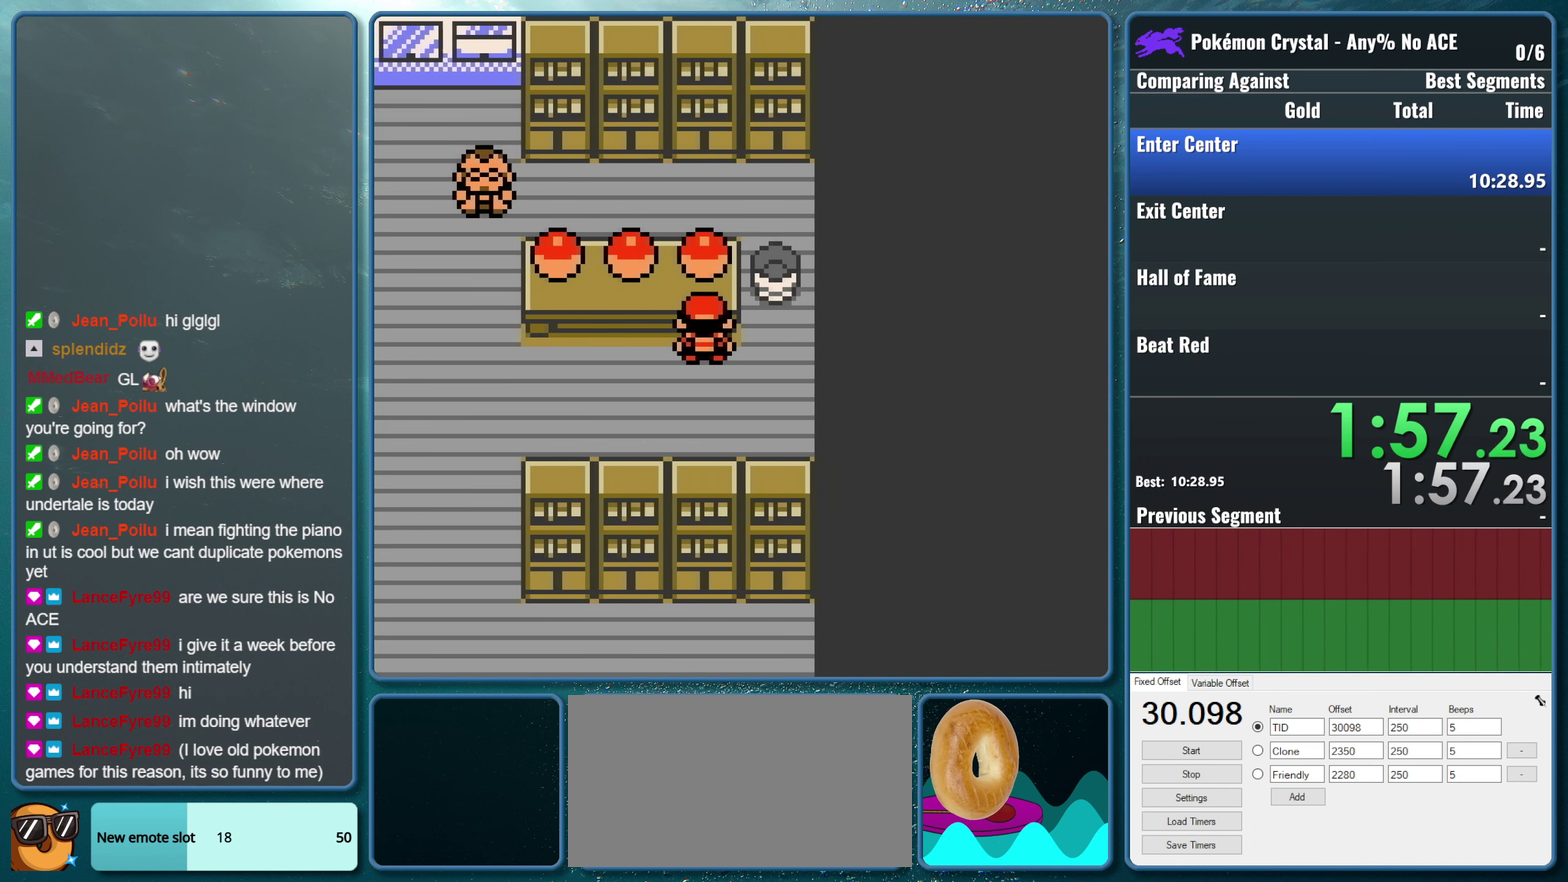
{"buttons": [], "events": []}
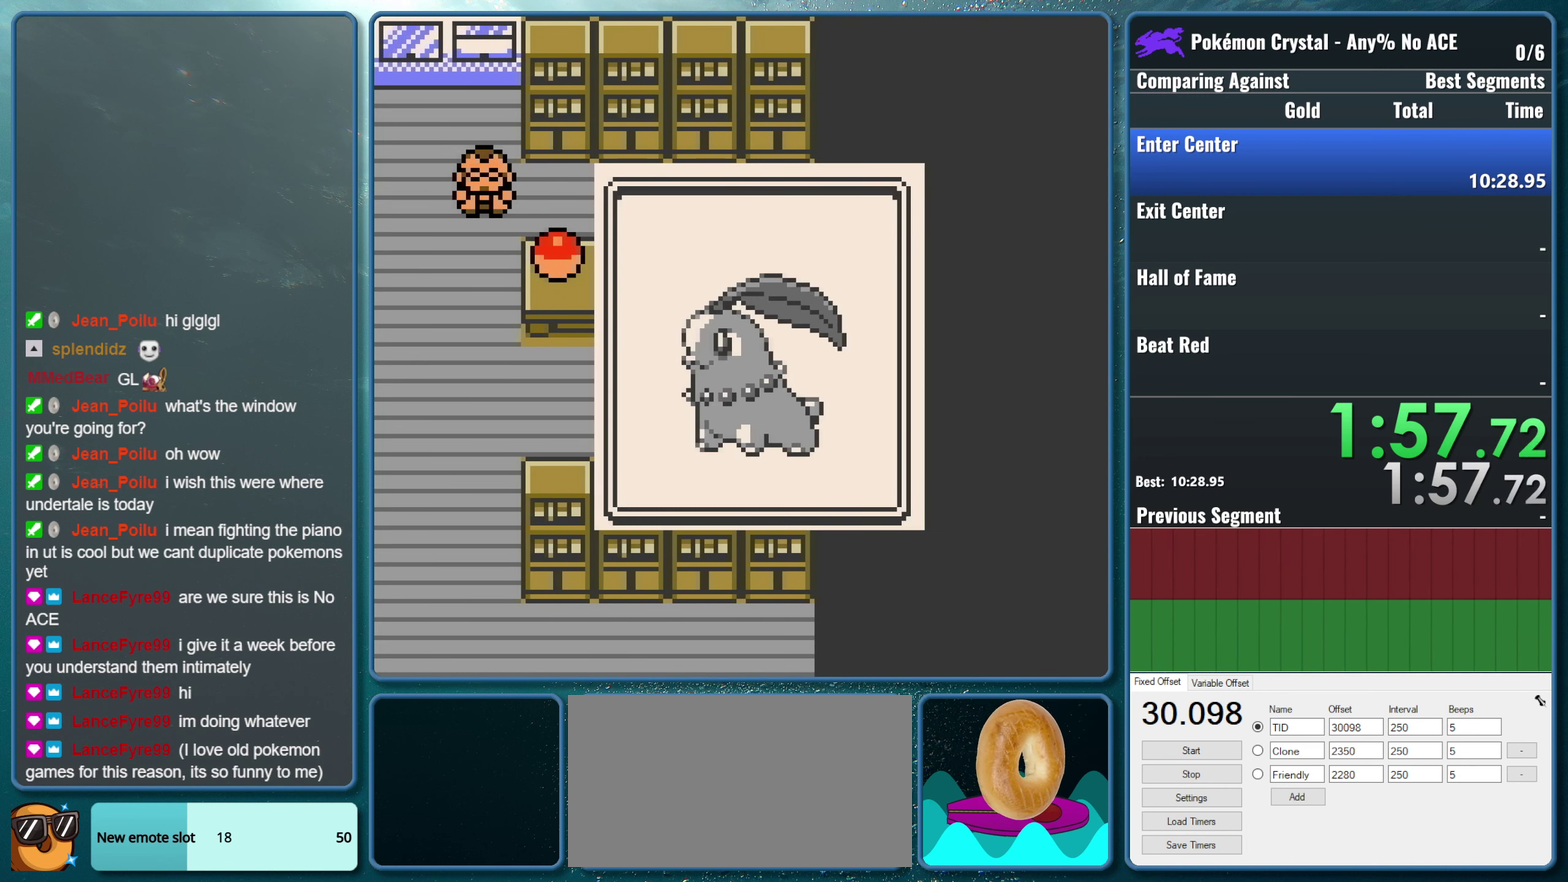
{"buttons": ["B"], "events": [[183, "B", "down"]]}
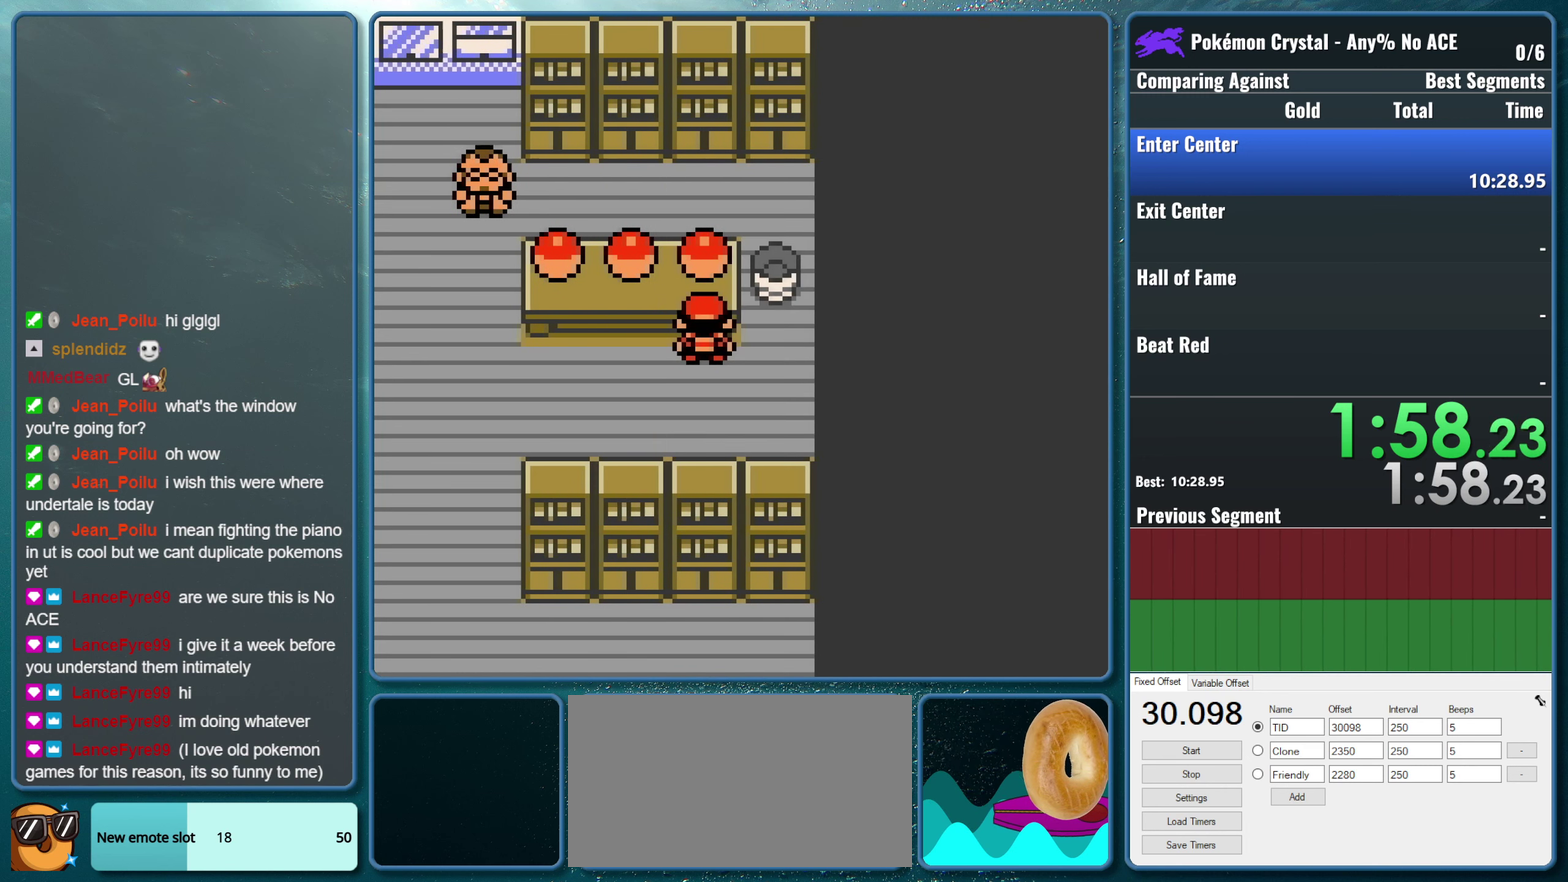
{"buttons": [], "events": [[183, "B", "up"]]}
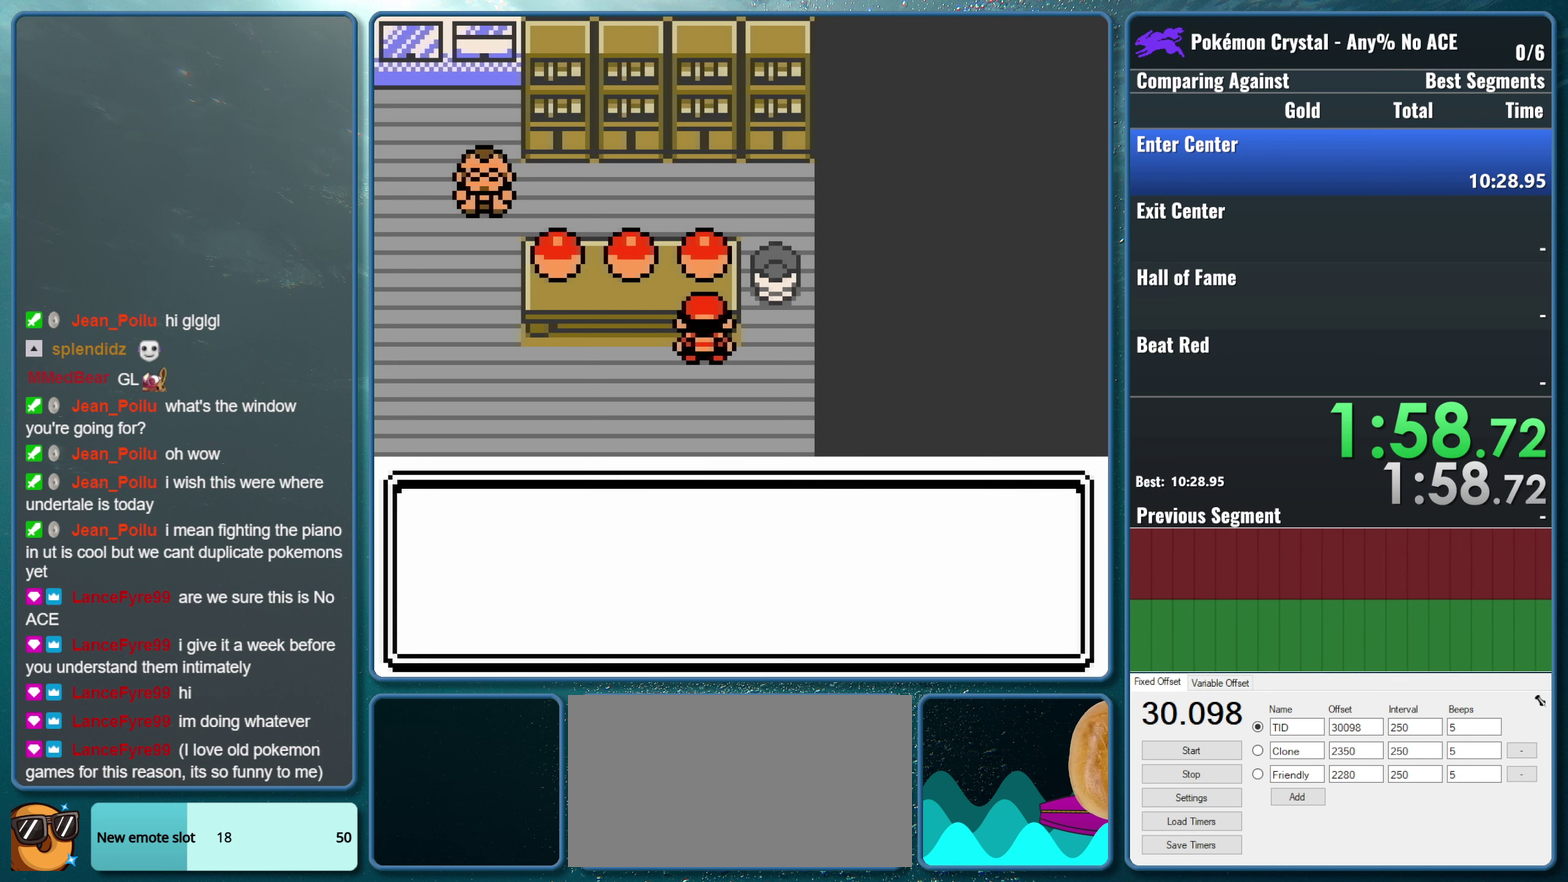
{"buttons": [], "events": [[150, "A", "down"], [283, "A", "up"], [383, "A", "down"], [500, "A", "up"]]}
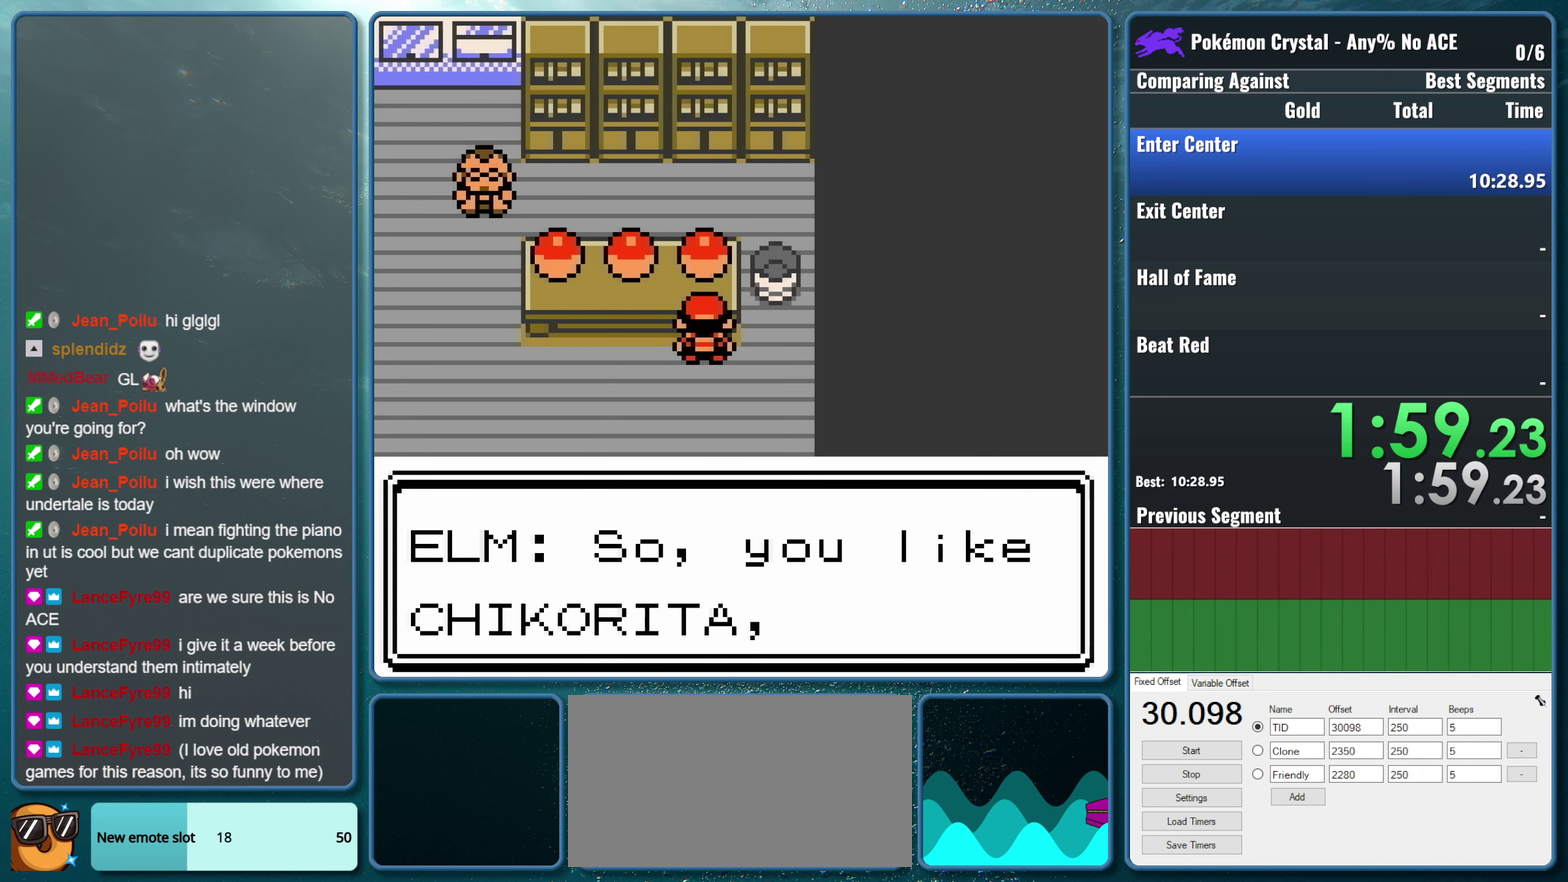
{"buttons": [], "events": [[83, "A", "down"], [233, "A", "up"]]}
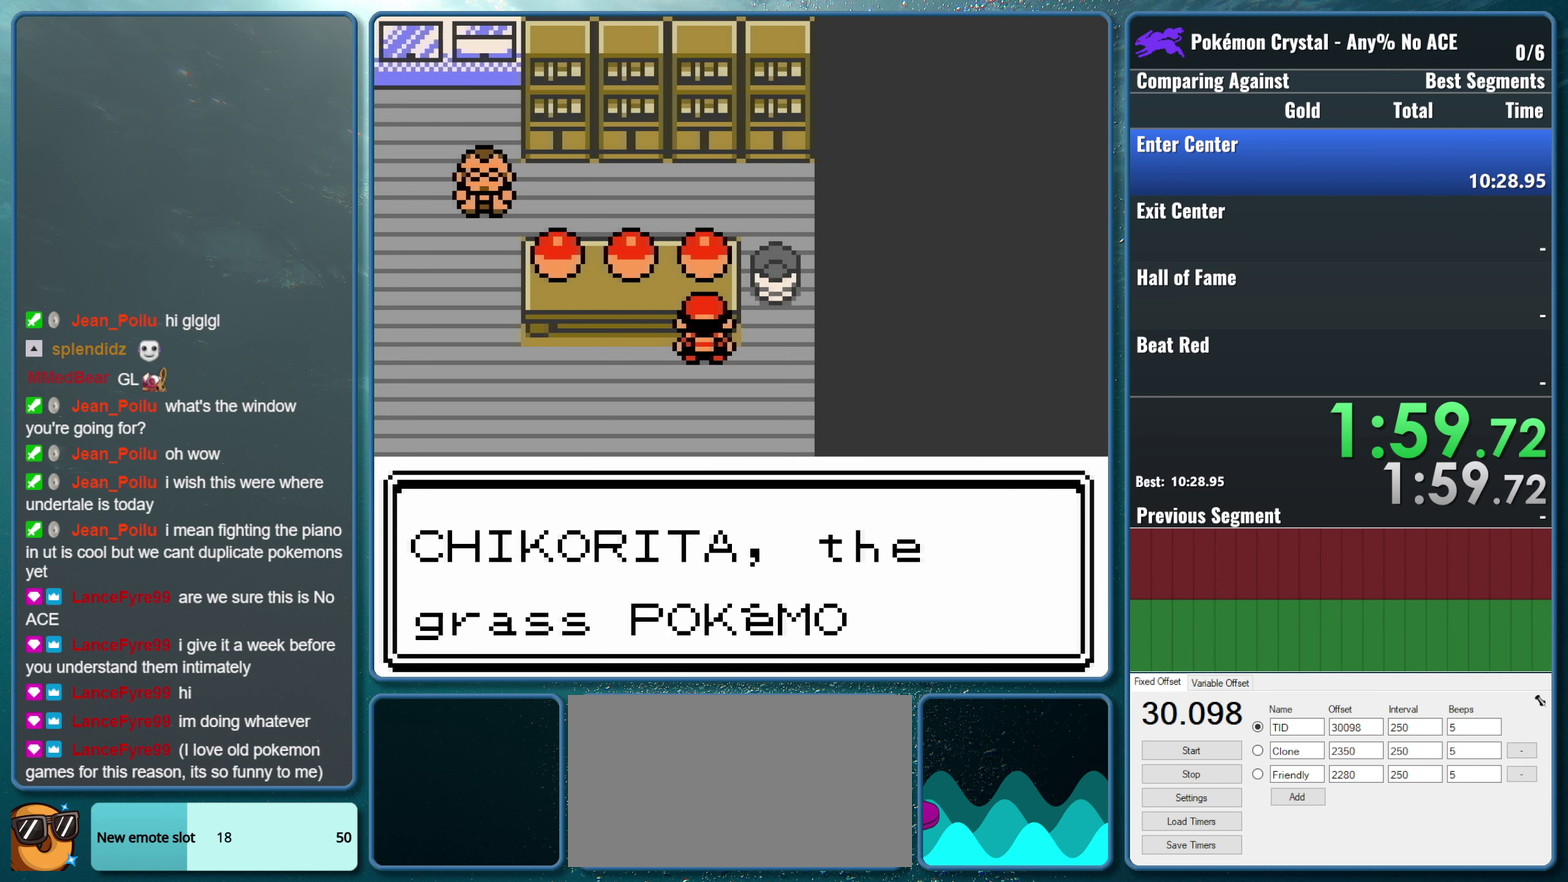
{"buttons": [], "events": [[17, "A", "down"], [317, "A", "up"]]}
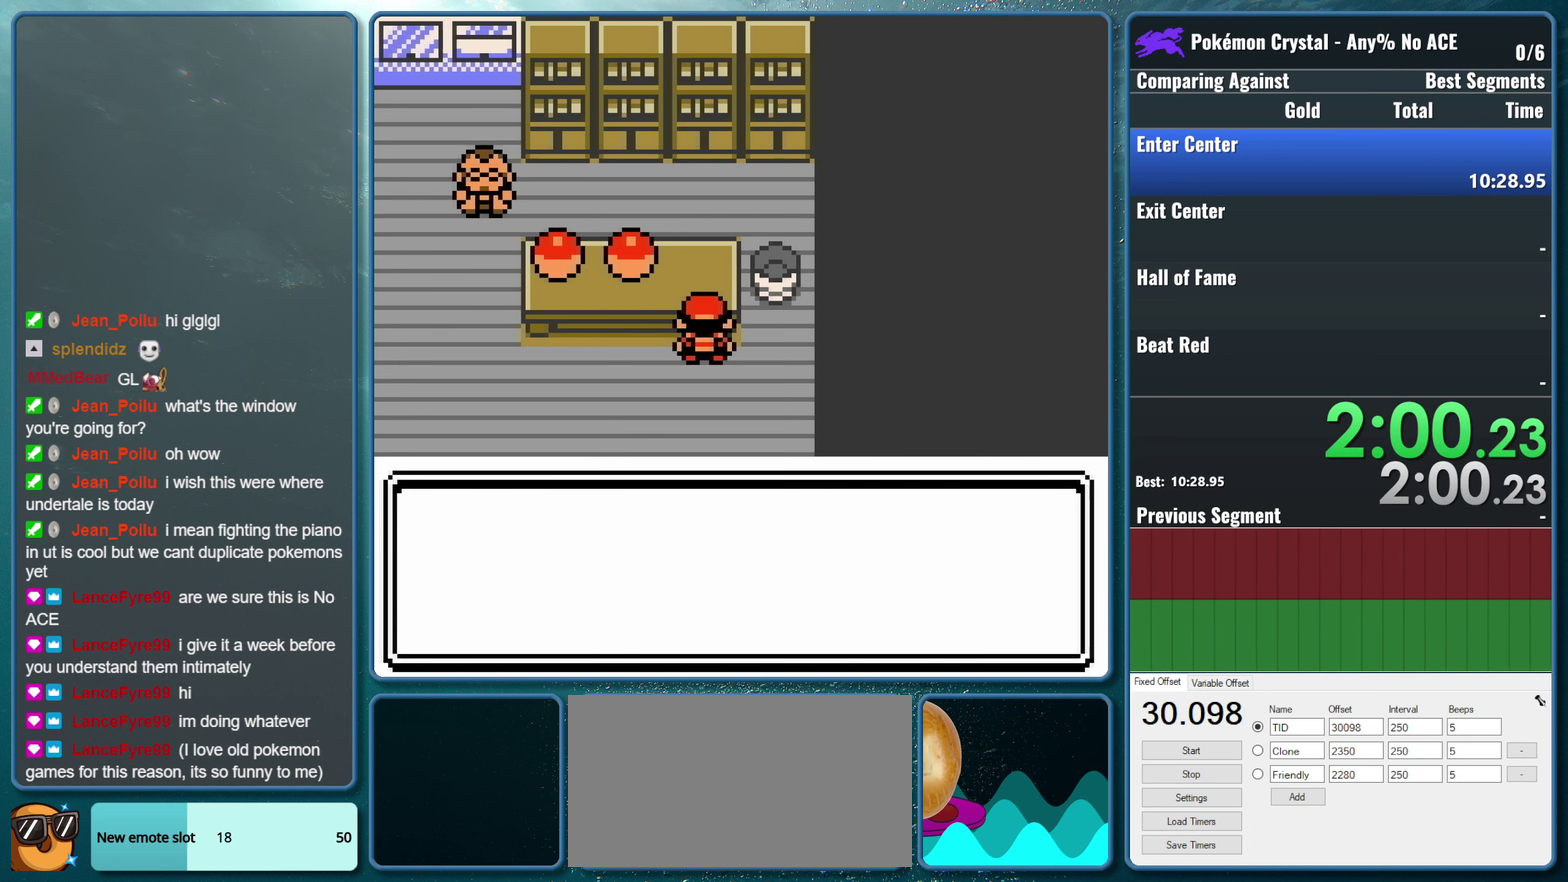
{"buttons": ["B"], "events": [[333, "A", "down"], [450, "A", "up"], [450, "B", "down"]]}
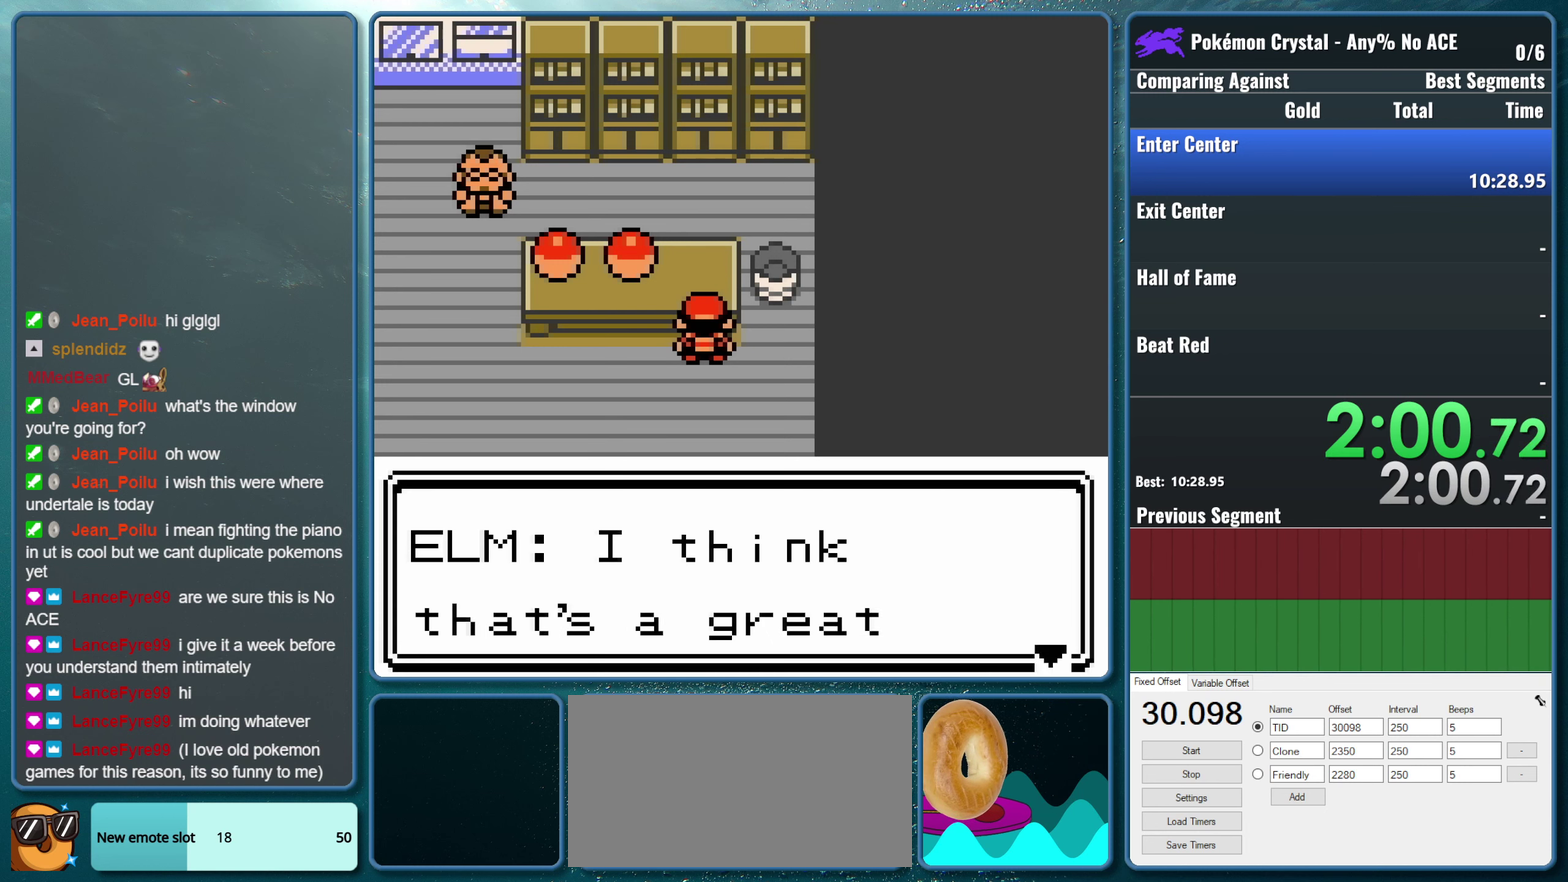
{"buttons": ["A", "B"], "events": [[50, "A", "down"], [50, "B", "up"], [167, "B", "down"], [217, "A", "up"], [333, "B", "up"], [383, "A", "down"], [500, "B", "down"]]}
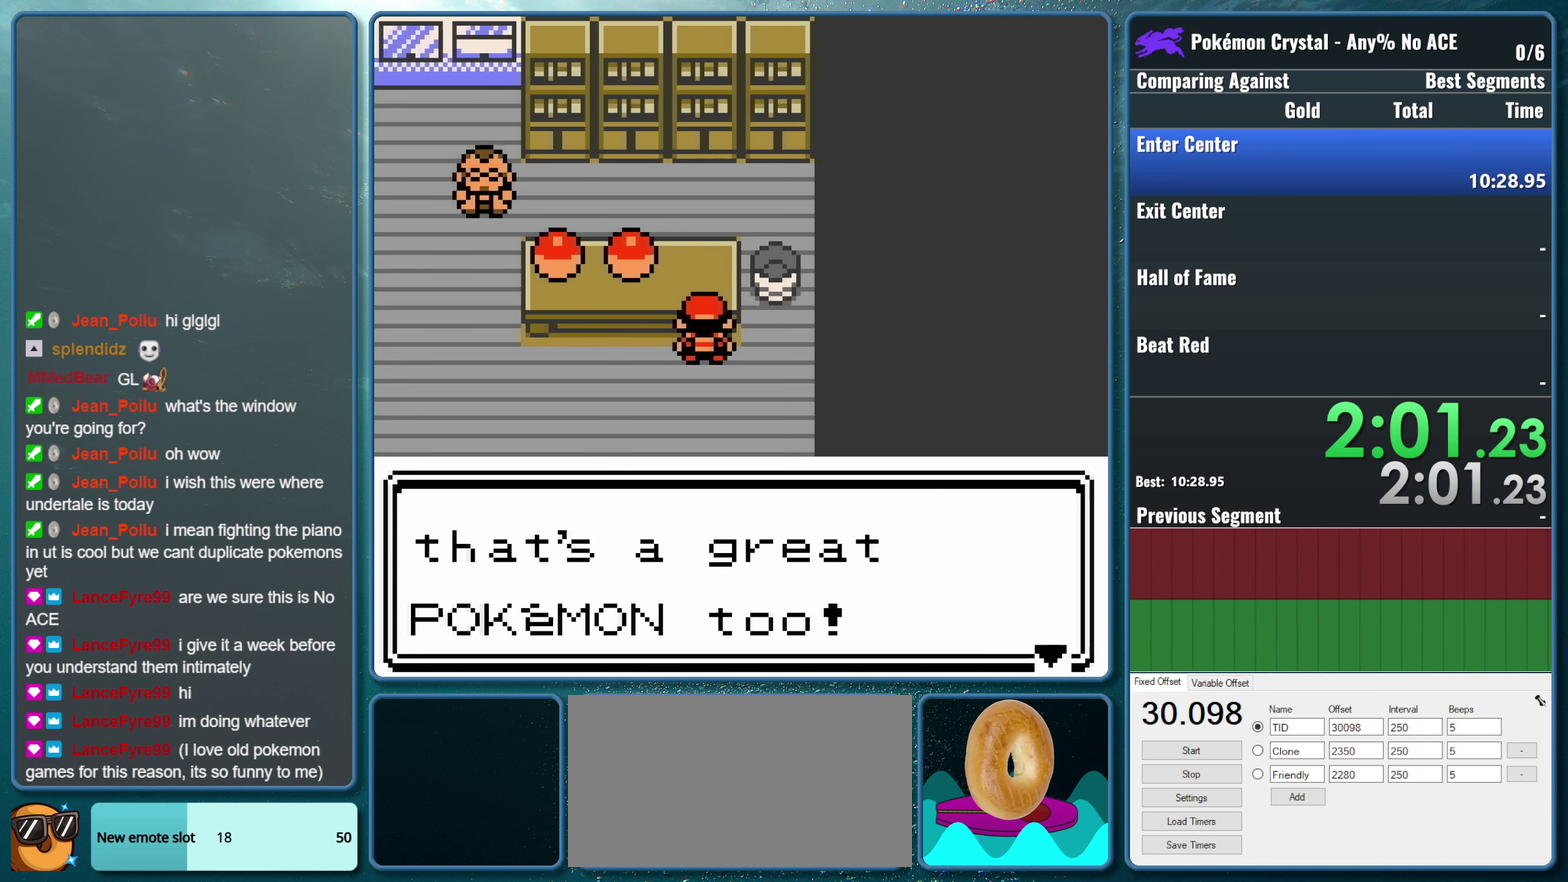
{"buttons": [], "events": [[83, "A", "up"], [233, "B", "up"]]}
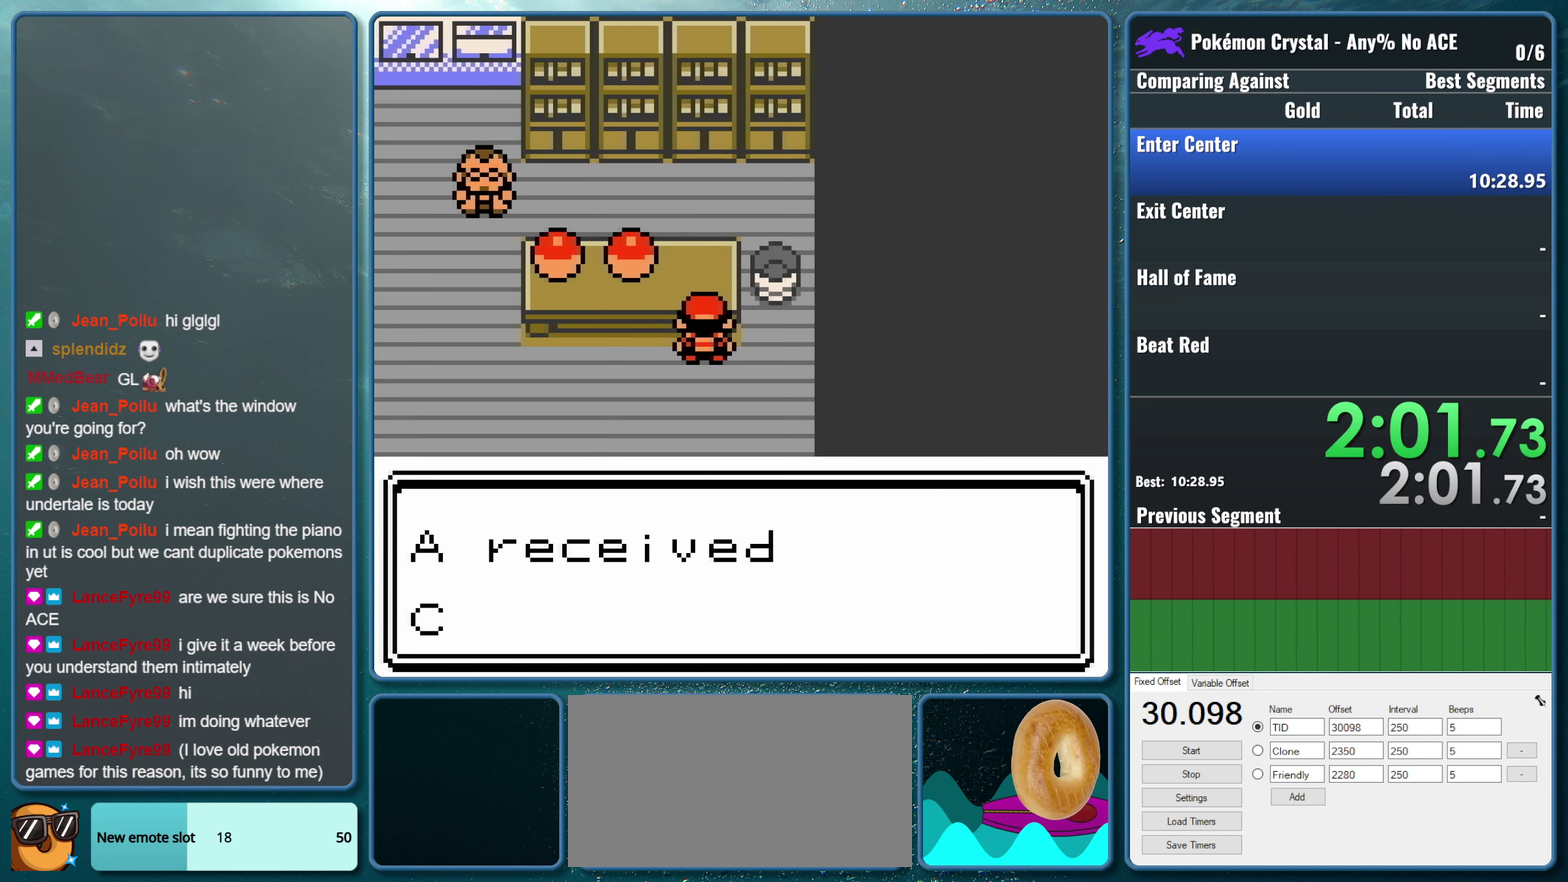
{"buttons": [], "events": []}
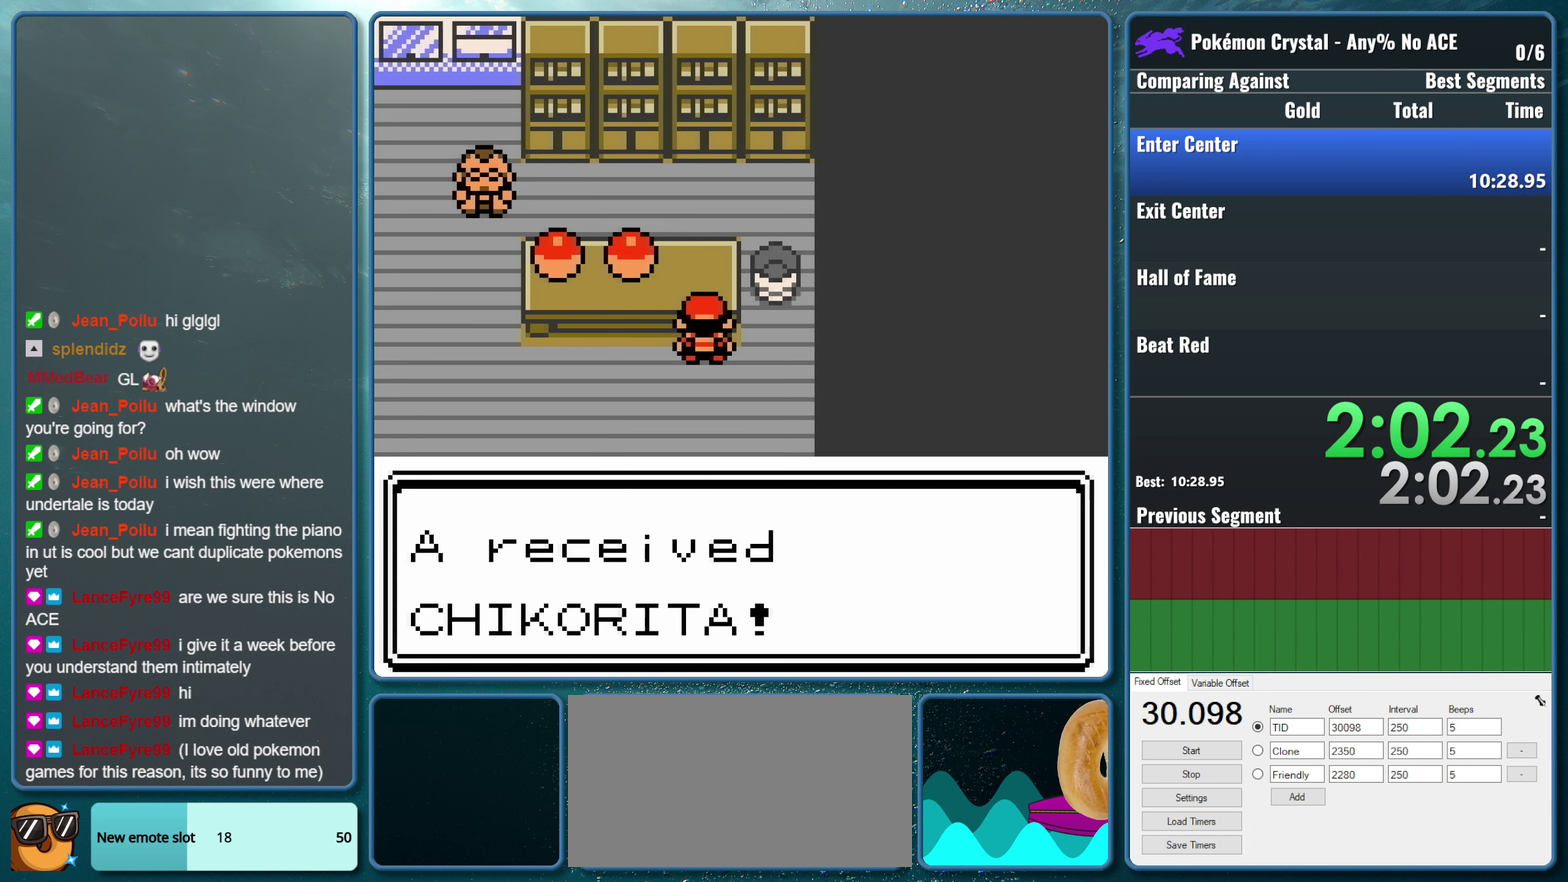
{"buttons": ["B"], "events": [[150, "B", "down"]]}
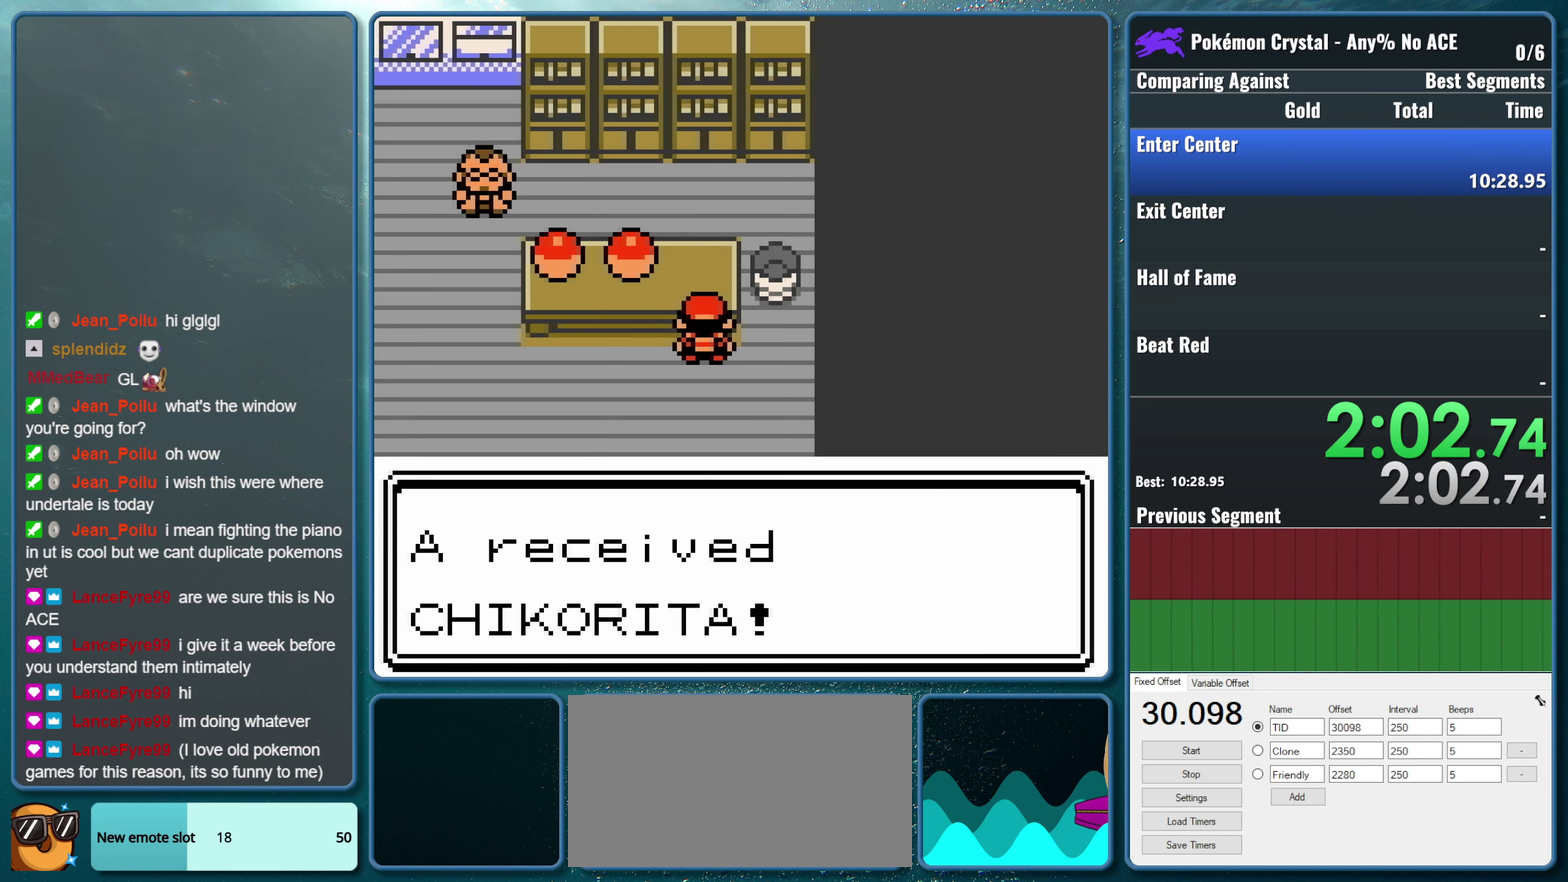
{"buttons": ["B"], "events": []}
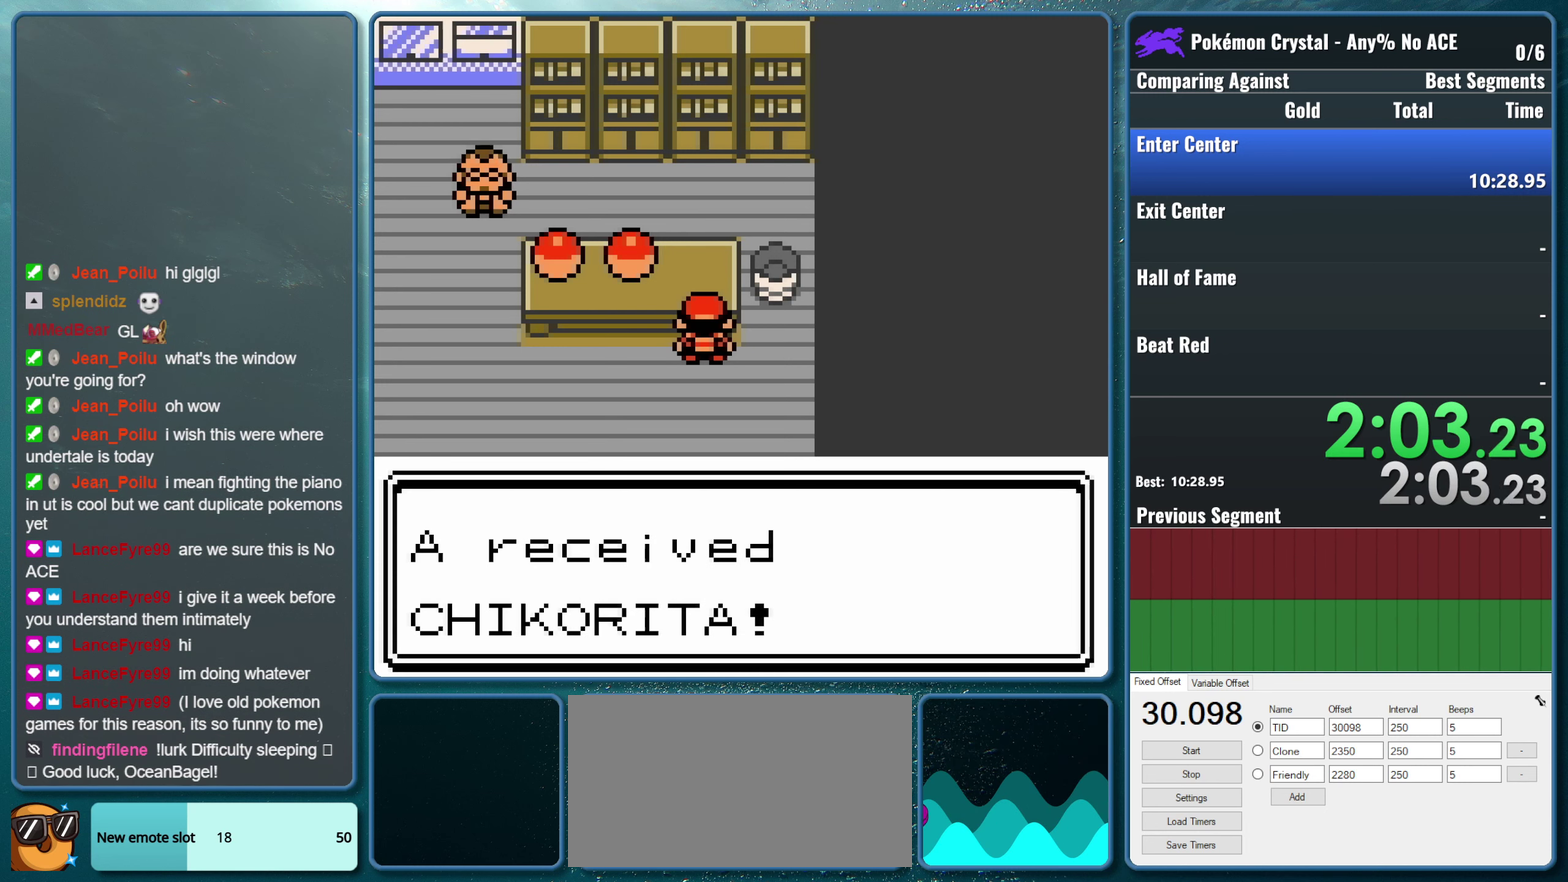
{"buttons": ["B"], "events": []}
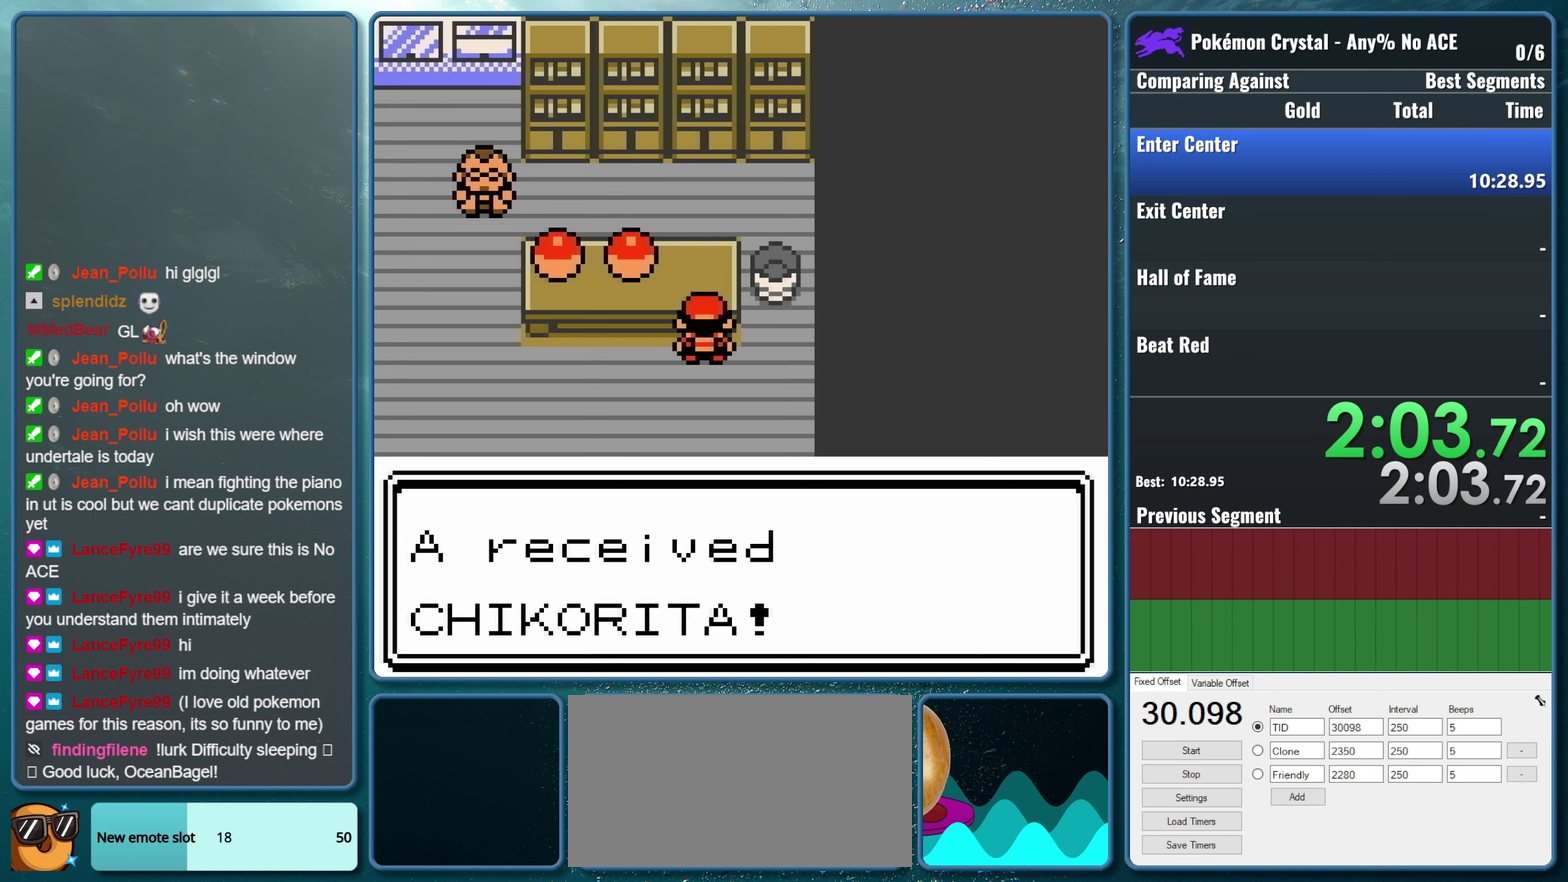
{"buttons": ["B"], "events": []}
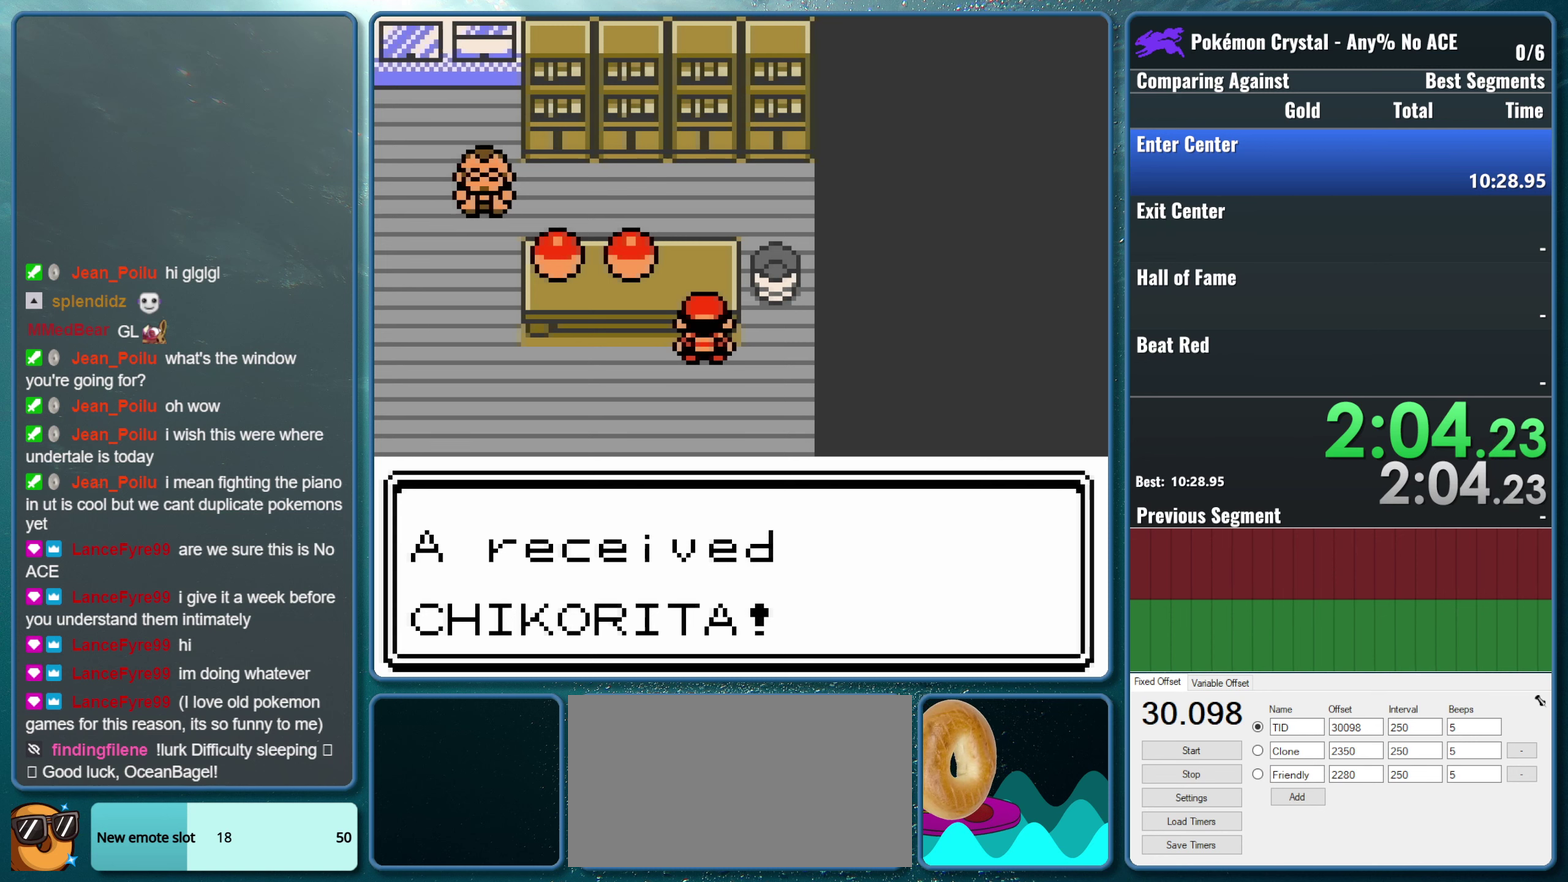
{"buttons": ["B"], "events": []}
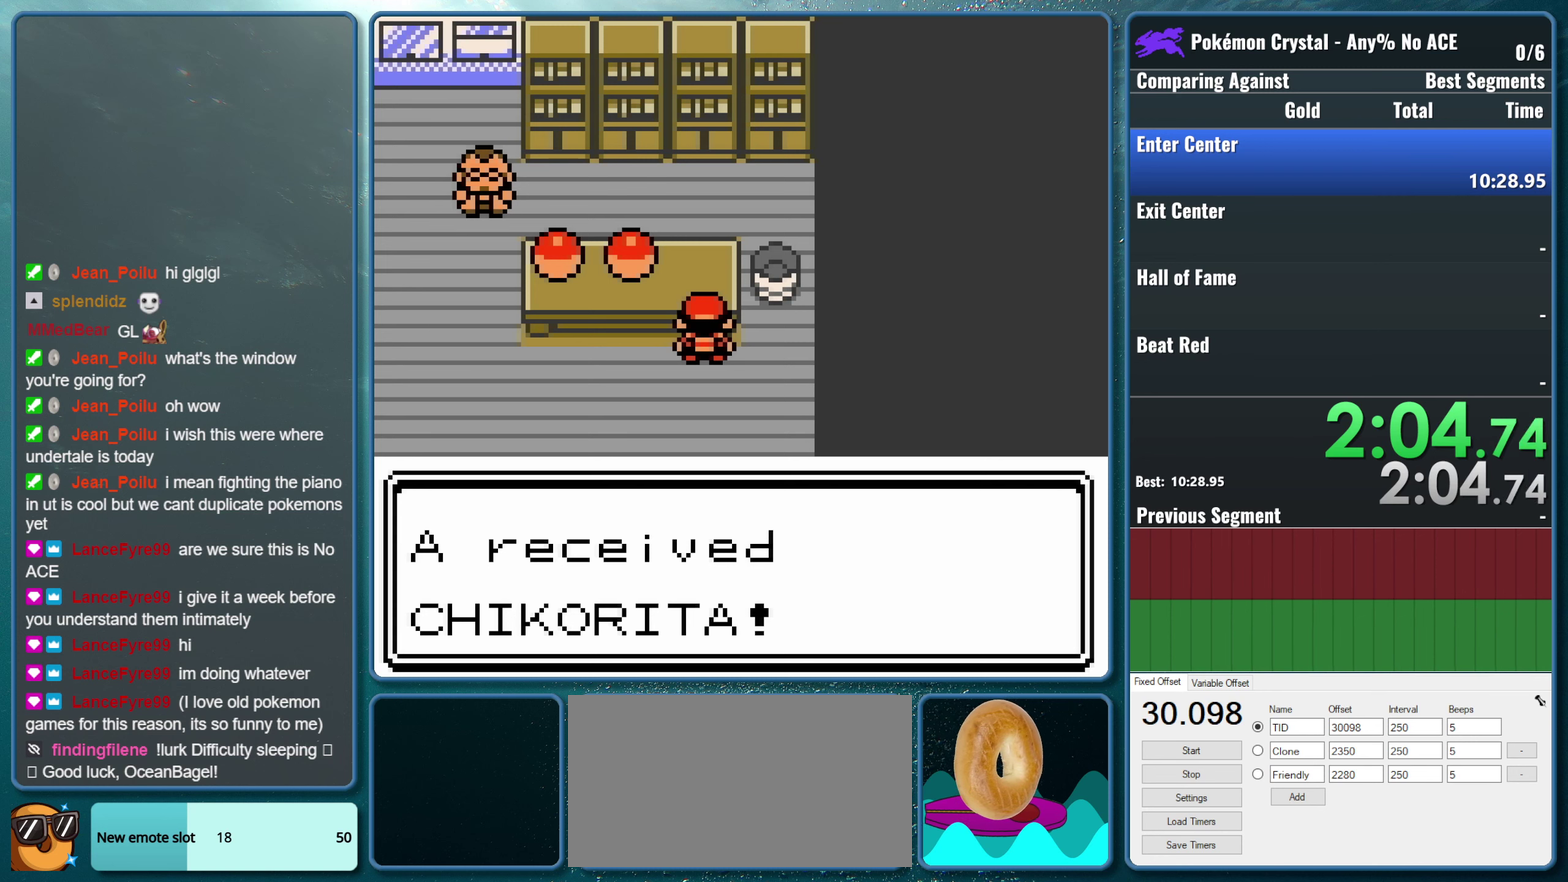
{"buttons": [], "events": [[417, "B", "up"]]}
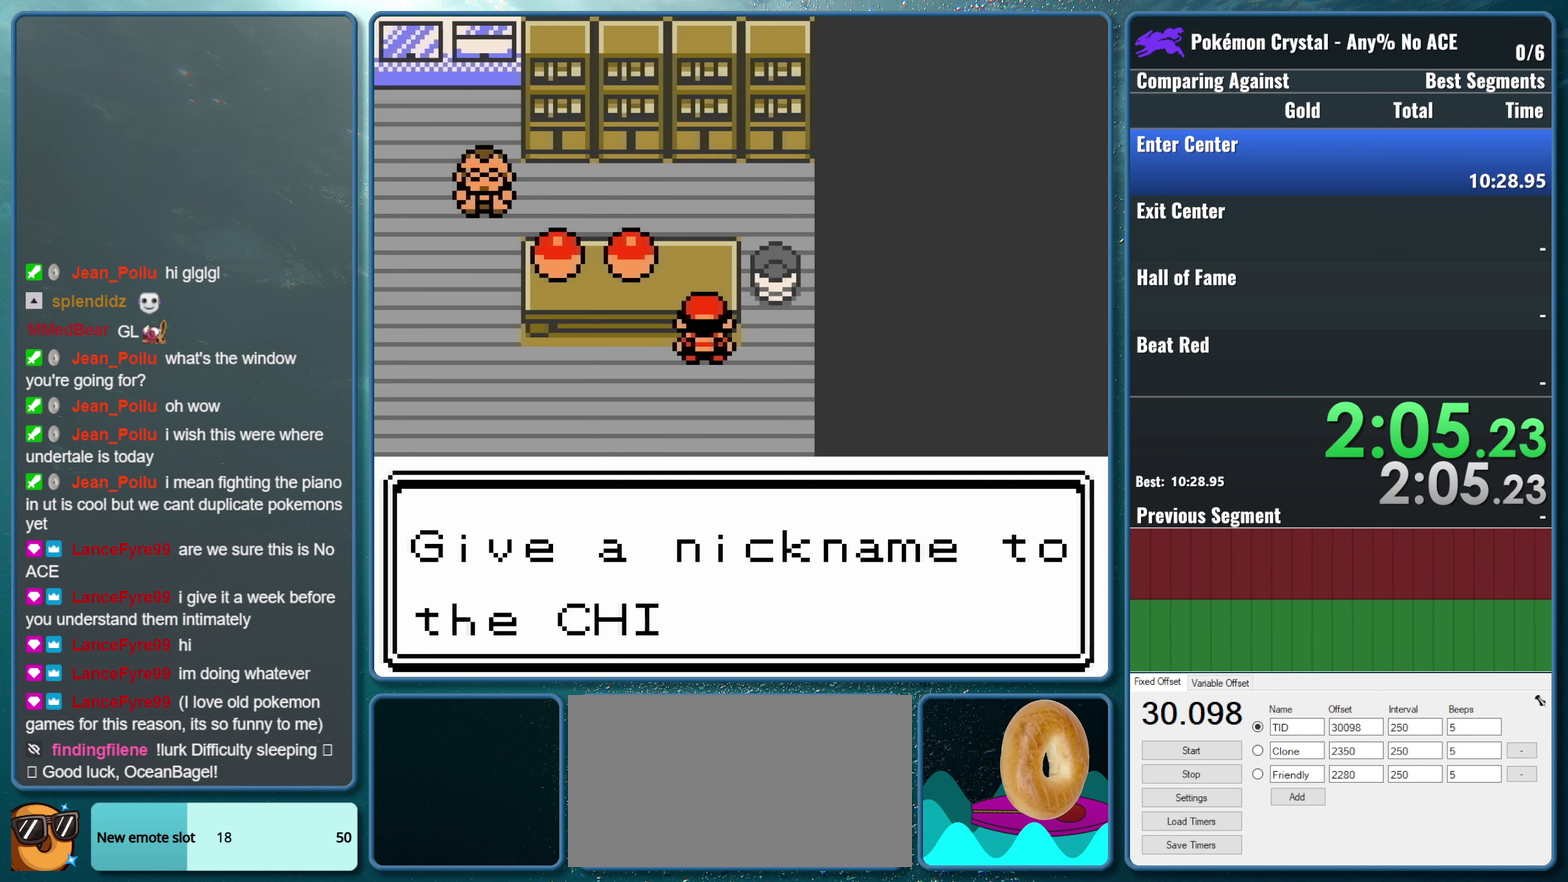
{"buttons": [], "events": [[300, "A", "down"], [434, "A", "up"]]}
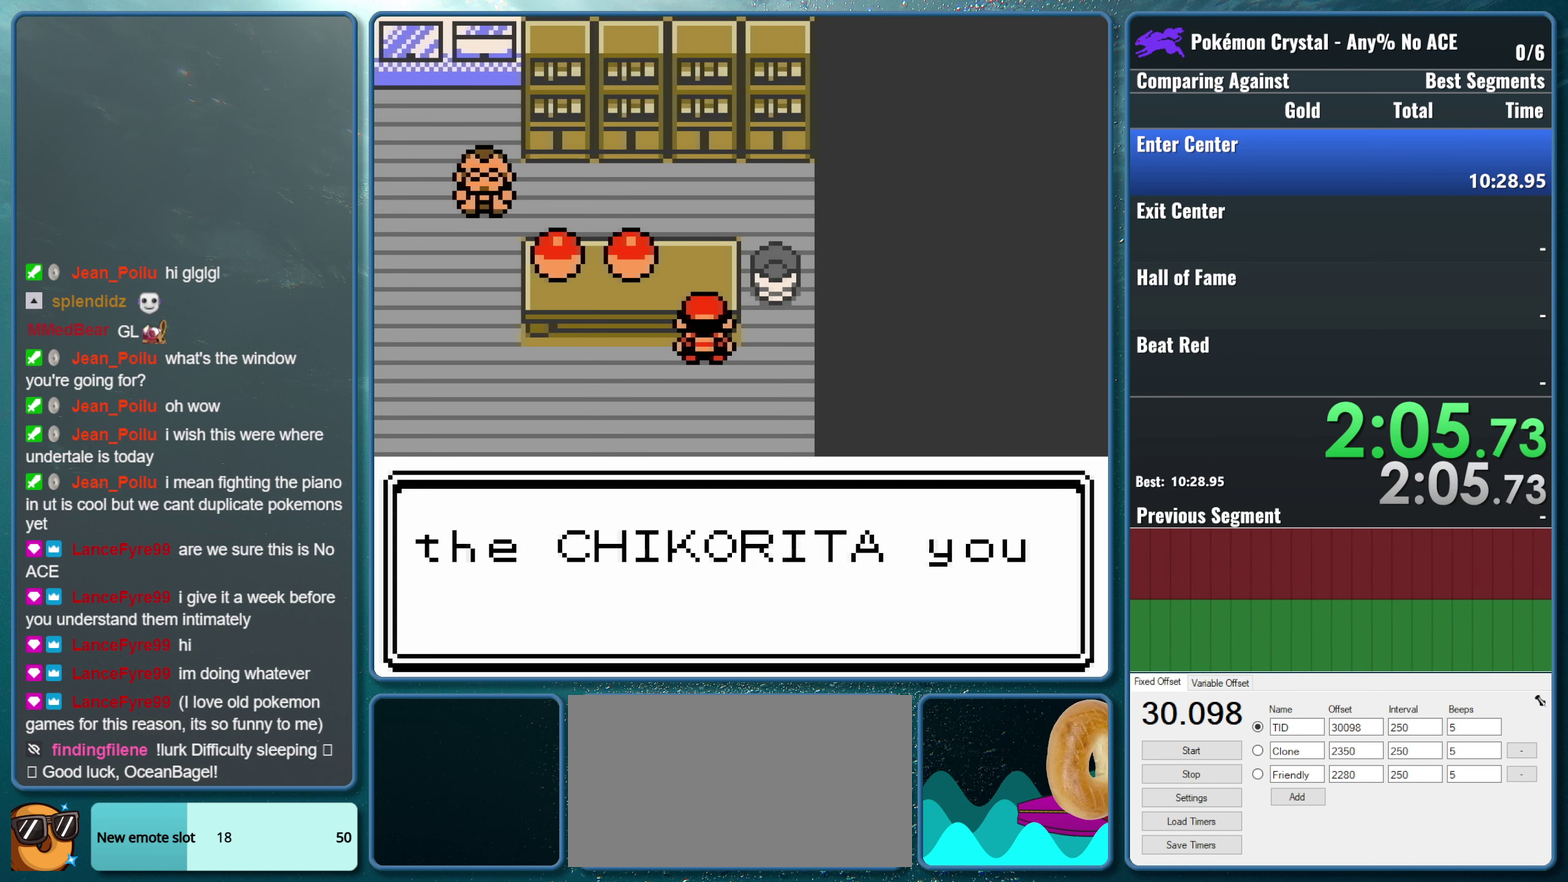
{"buttons": ["A"], "events": [[417, "A", "down"]]}
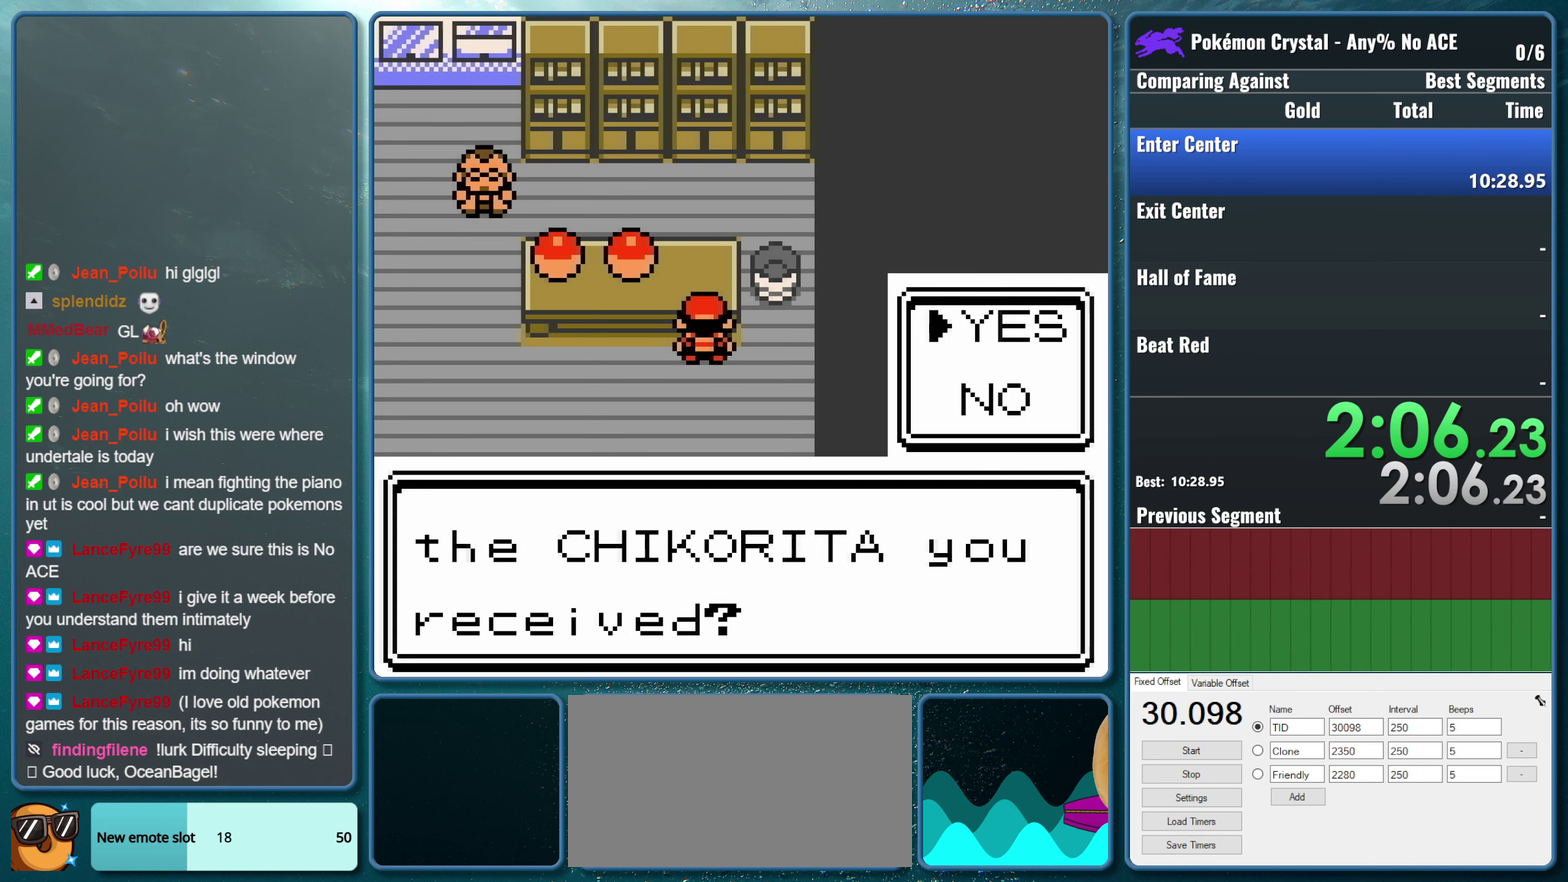
{"buttons": [], "events": [[17, "A", "up"]]}
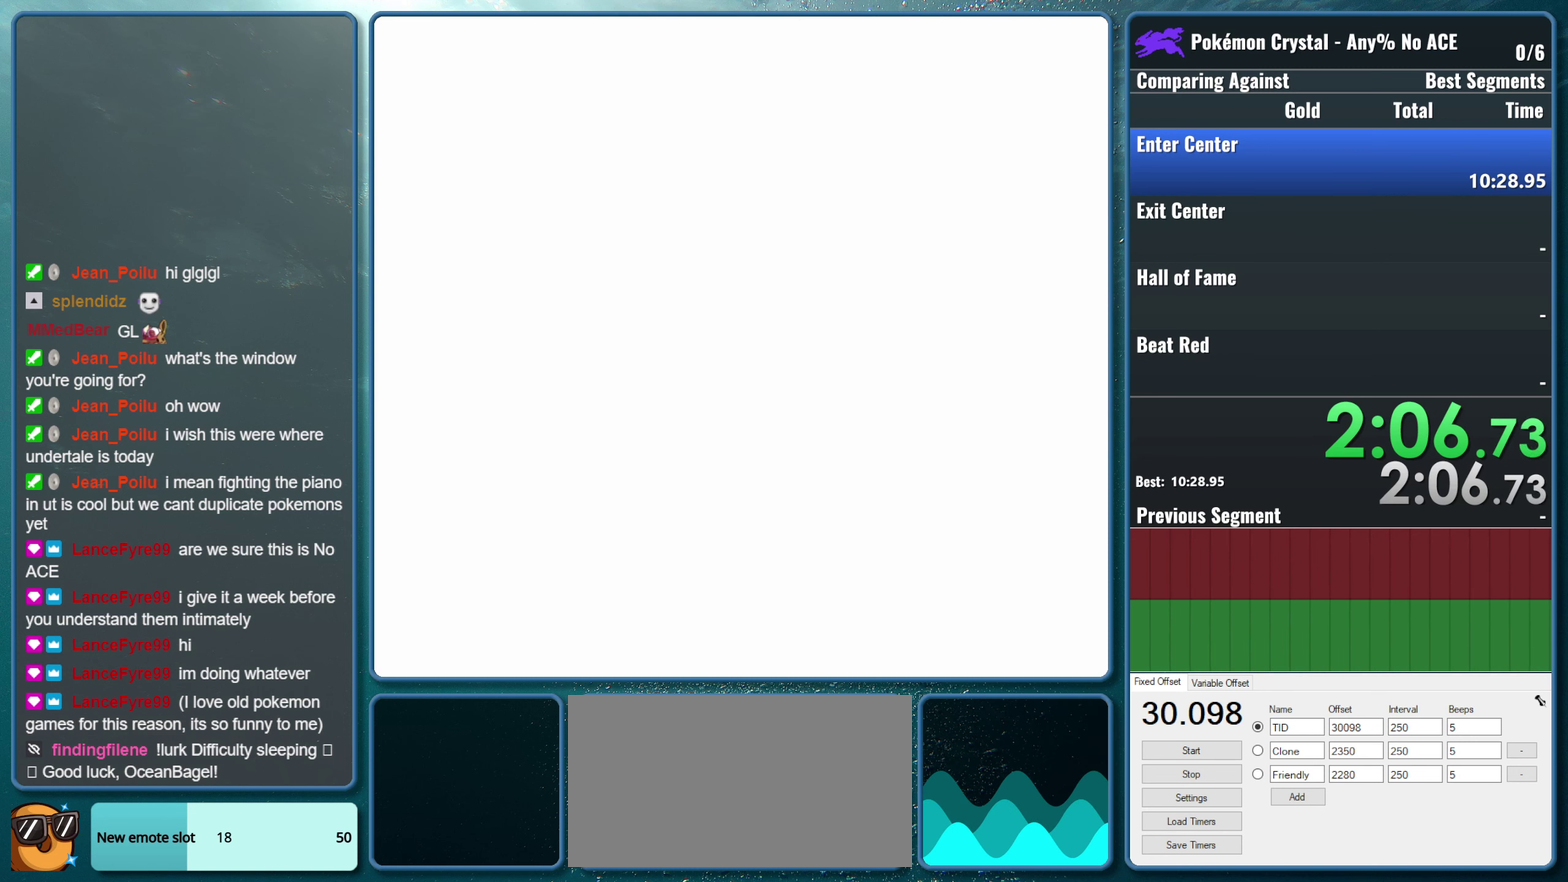
{"buttons": ["DPAD_RIGHT"], "events": [[467, "DPAD_RIGHT", "down"]]}
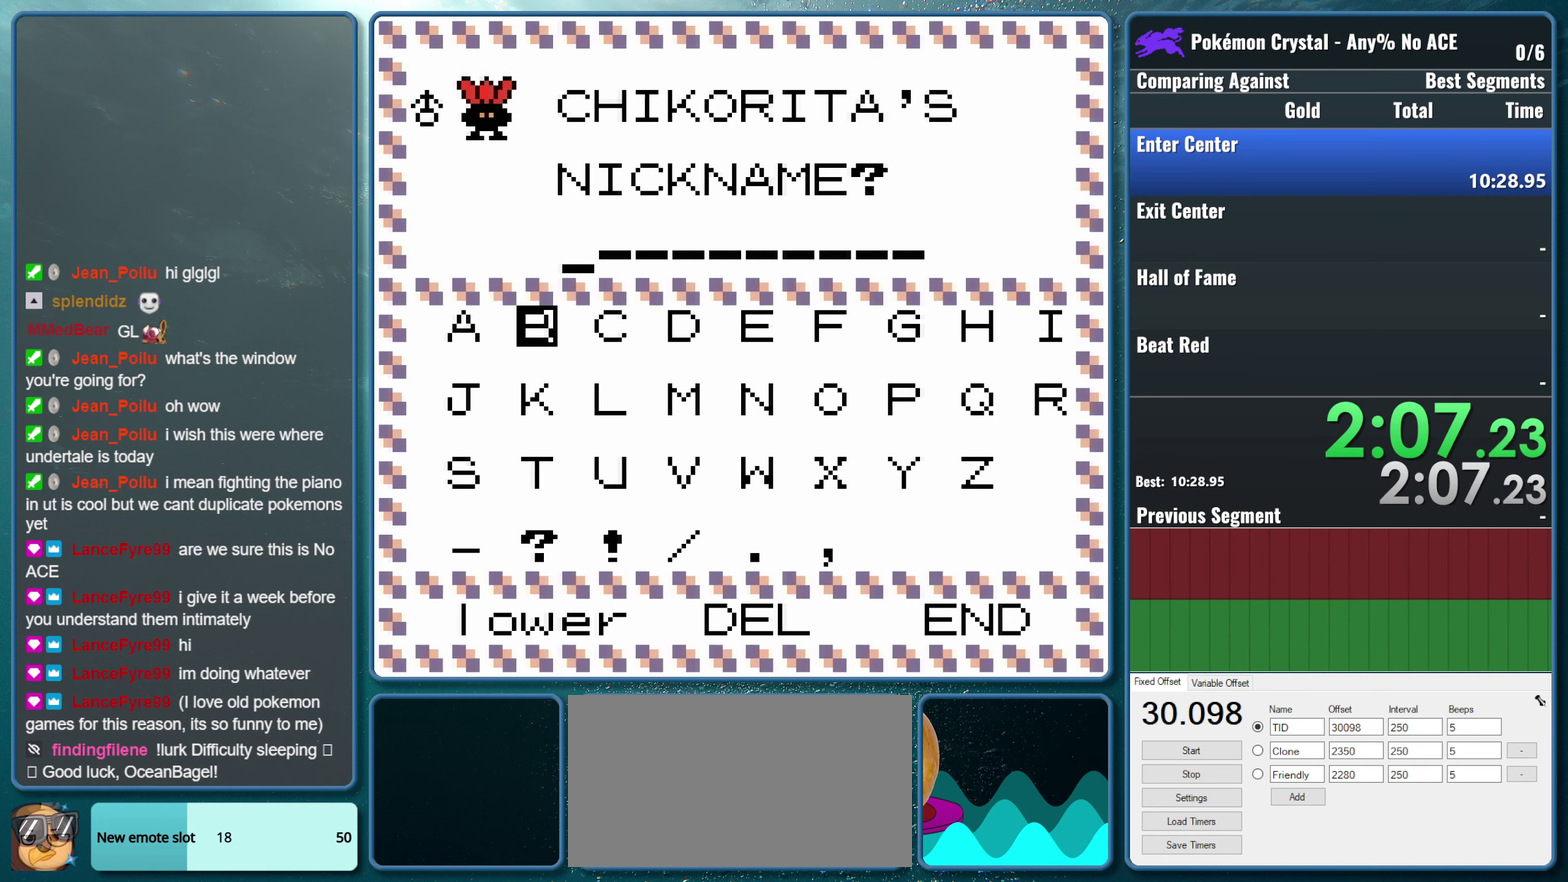
{"buttons": ["DPAD_RIGHT"], "events": [[117, "DPAD_RIGHT", "up"], [284, "DPAD_RIGHT", "down"], [400, "DPAD_RIGHT", "up"], [484, "DPAD_RIGHT", "down"]]}
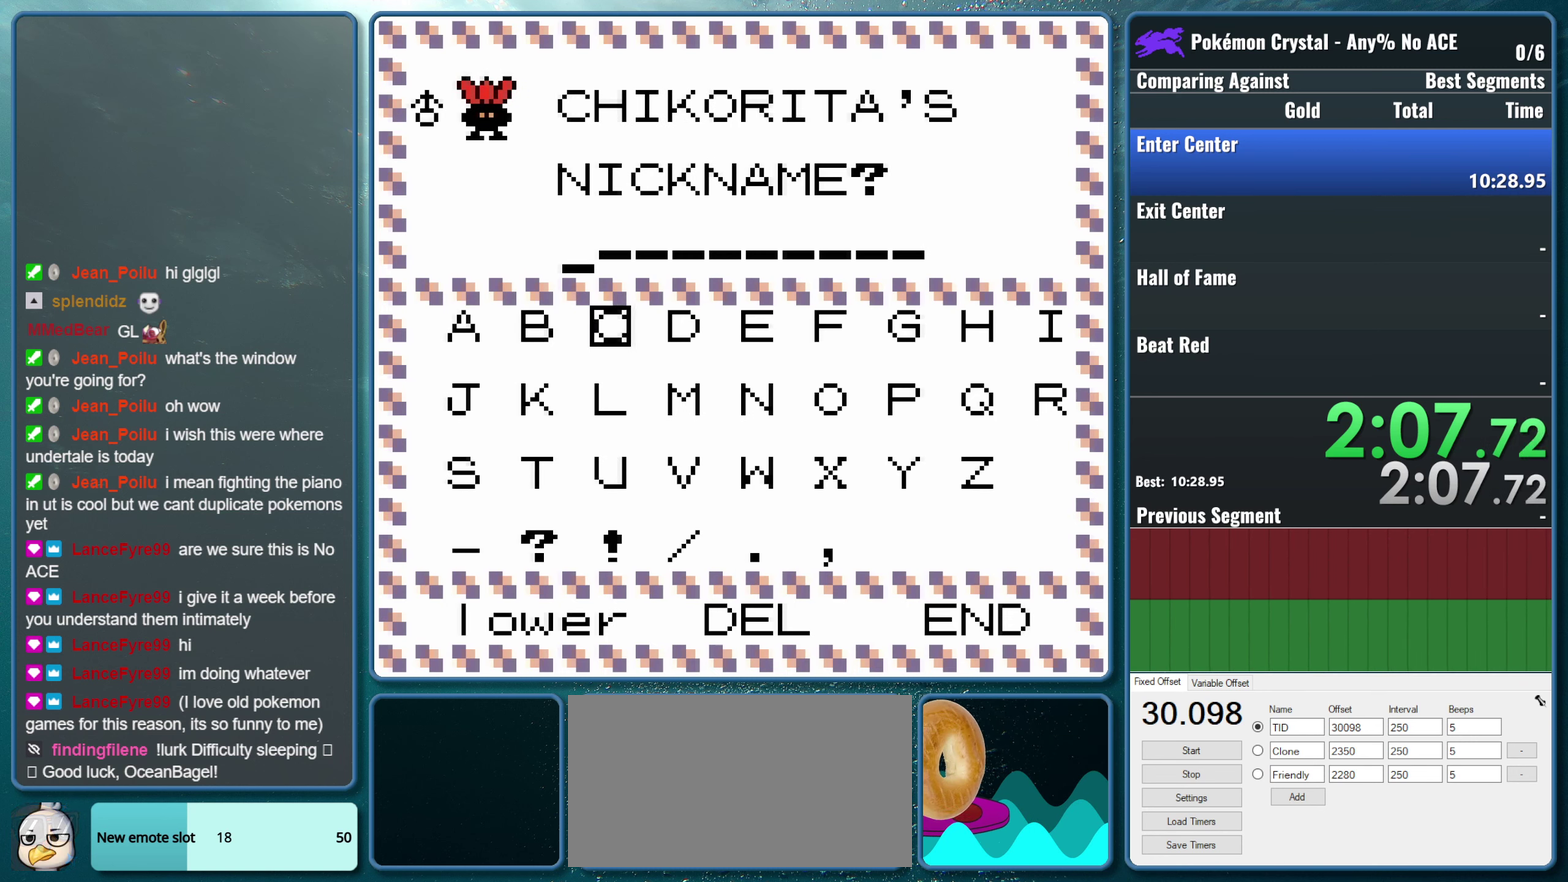
{"buttons": ["DPAD_DOWN"], "events": [[84, "DPAD_RIGHT", "up"], [217, "DPAD_DOWN", "down"], [334, "DPAD_DOWN", "up"], [434, "DPAD_DOWN", "down"]]}
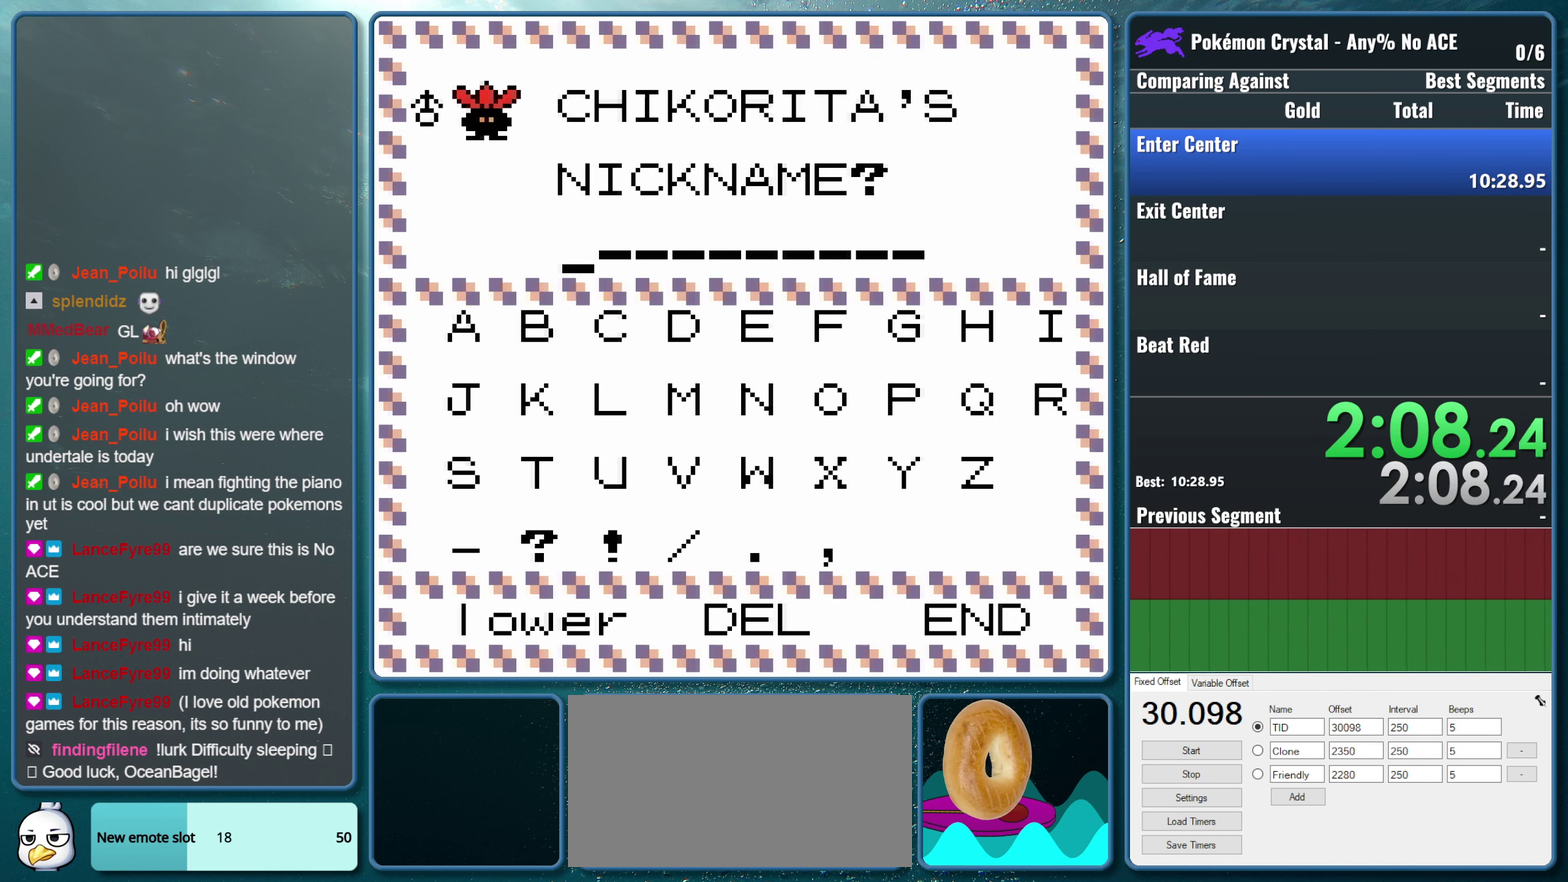
{"buttons": [], "events": [[34, "DPAD_DOWN", "up"], [184, "A", "down"], [350, "A", "up"], [366, "DPAD_DOWN", "down"], [483, "DPAD_DOWN", "up"]]}
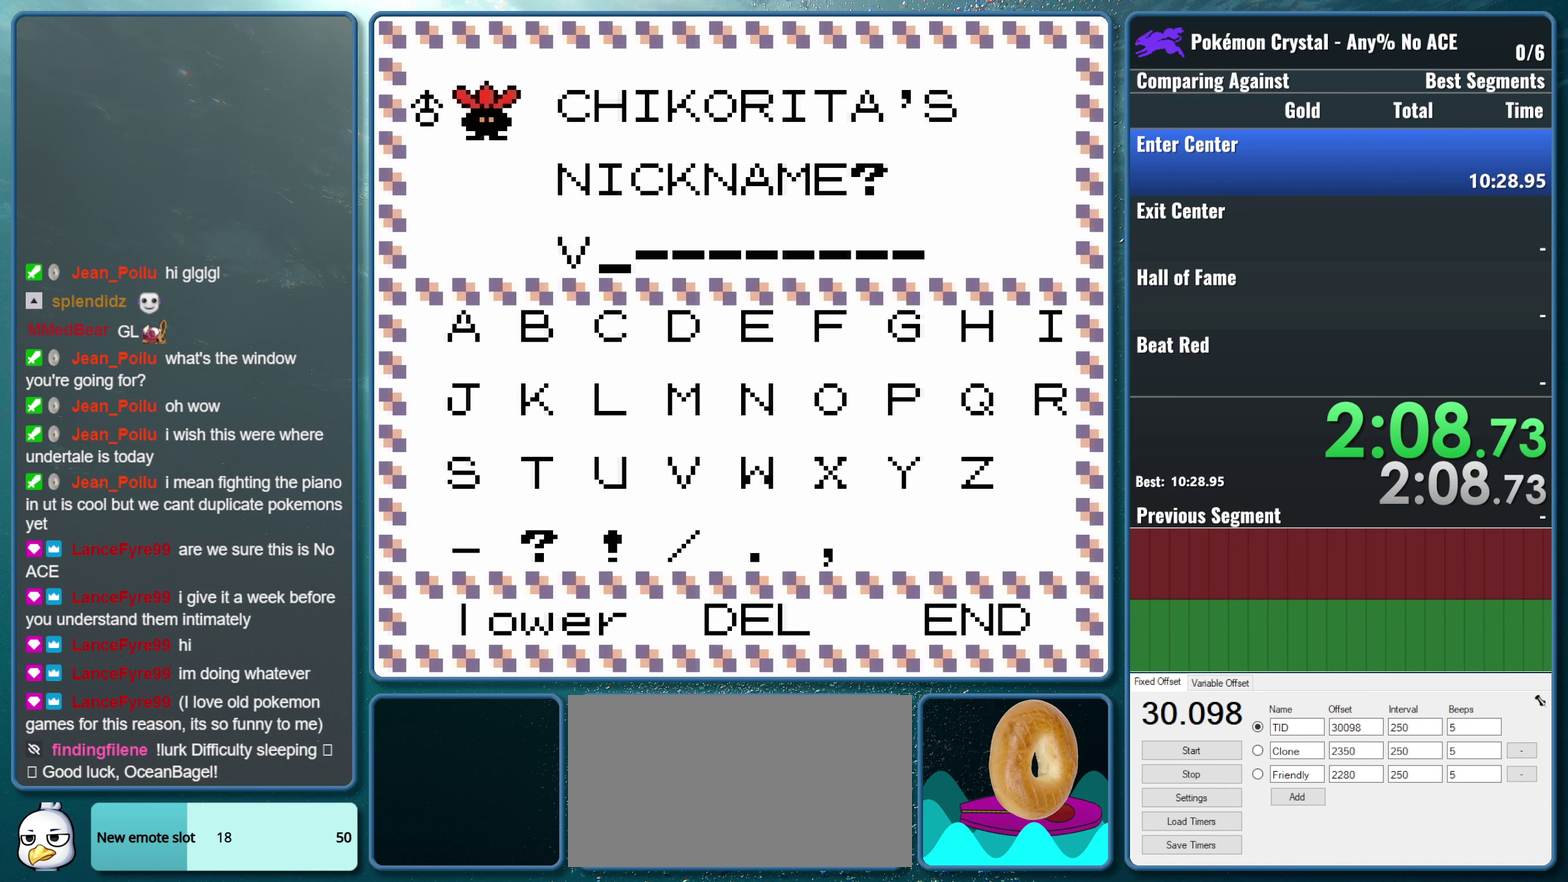
{"buttons": ["DPAD_UP"], "events": [[50, "DPAD_DOWN", "down"], [150, "DPAD_DOWN", "up"], [450, "DPAD_UP", "down"]]}
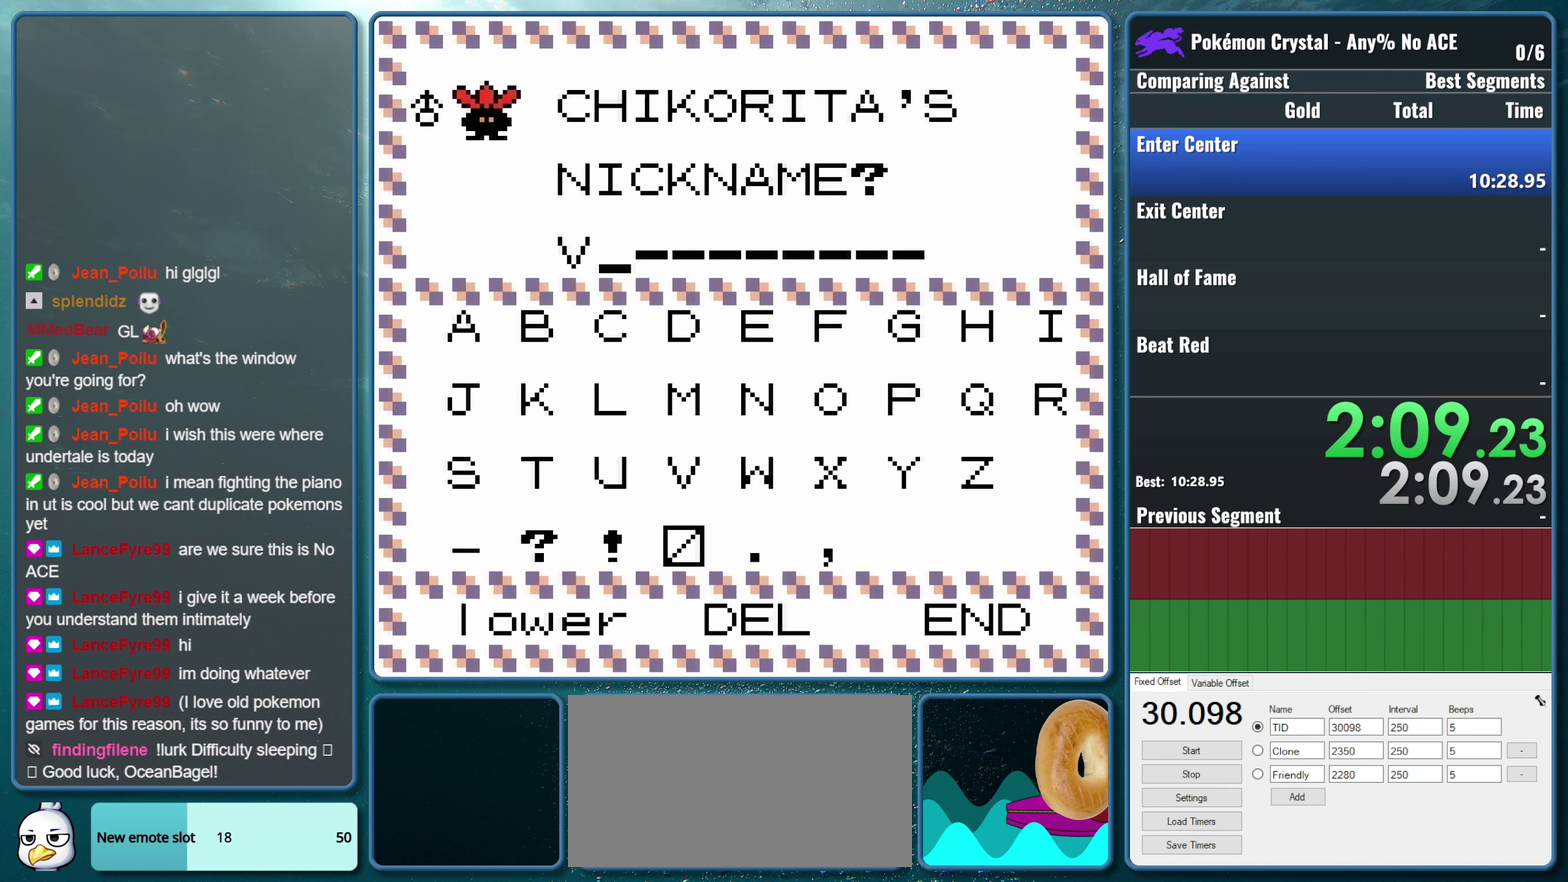
{"buttons": ["DPAD_RIGHT"], "events": [[83, "DPAD_UP", "up"], [216, "DPAD_RIGHT", "down"], [333, "DPAD_RIGHT", "up"], [433, "DPAD_RIGHT", "down"]]}
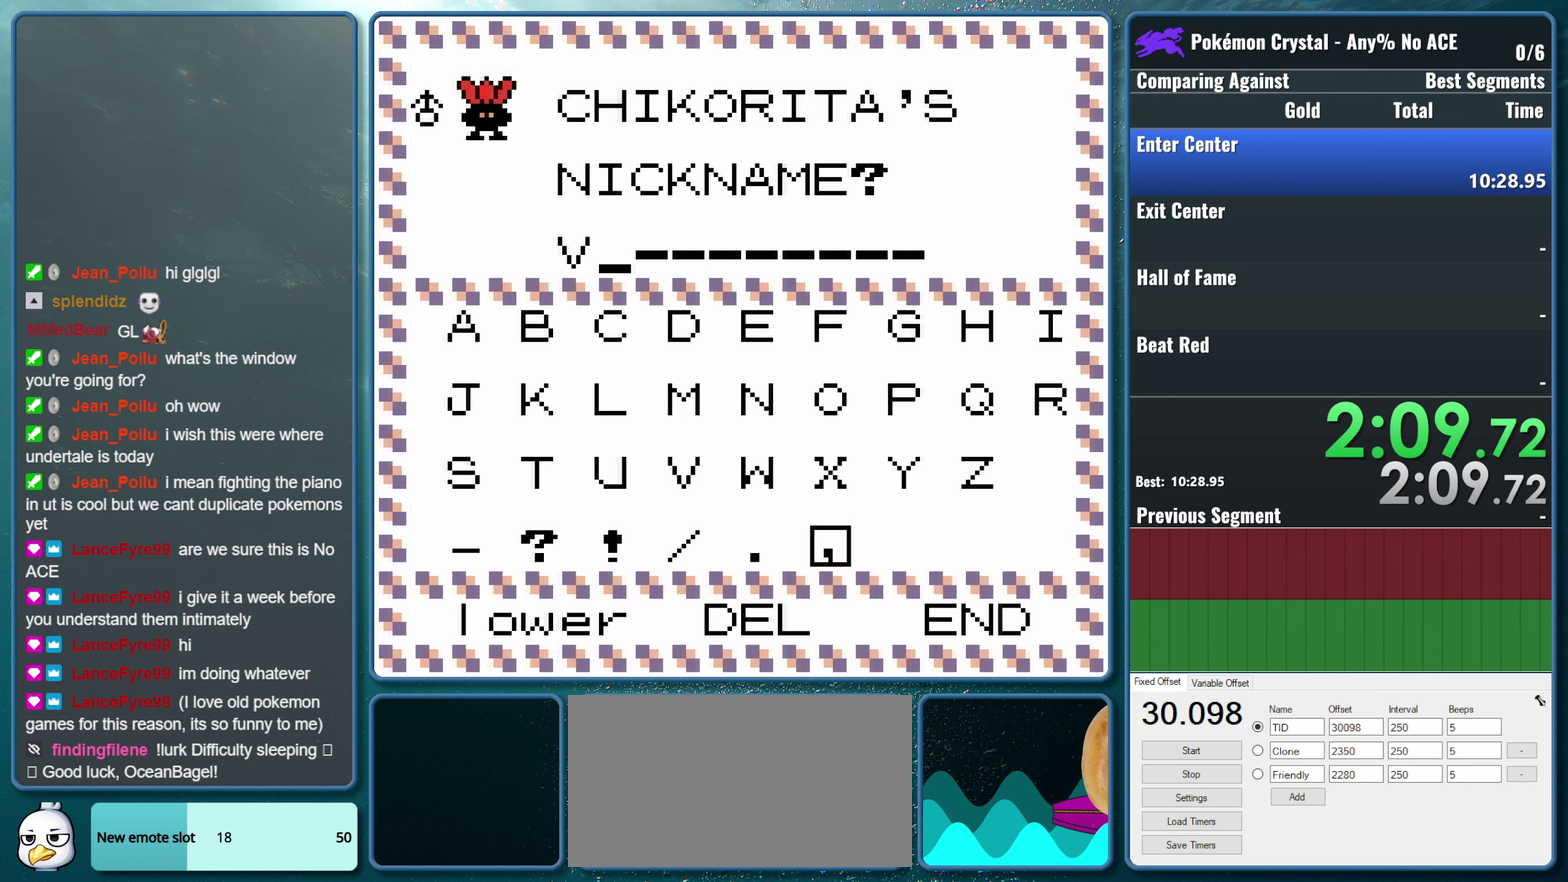
{"buttons": ["DPAD_DOWN"], "events": [[33, "DPAD_RIGHT", "up"], [250, "A", "down"], [416, "A", "up"], [433, "DPAD_DOWN", "down"]]}